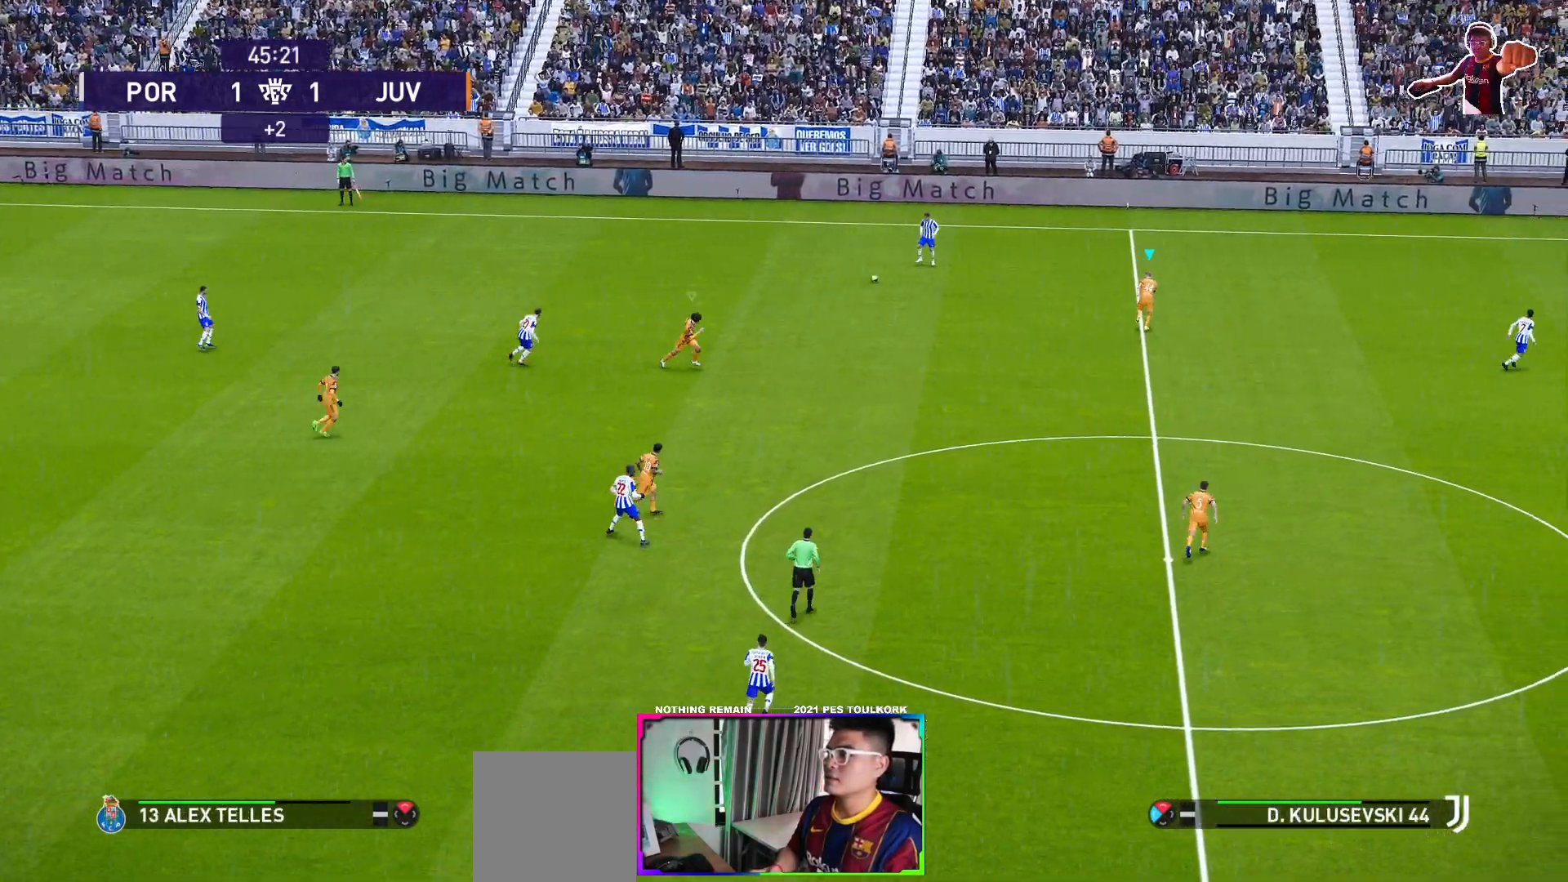
Gameplay with a controller (Xbox layout); each line is a JSON object with the inputs held at the frame after it. "events" lists button and stick changes between this image and that frame as [ms after this image, input, new state], when the widget could be followed in between. Not read: right_stick.
{"buttons": ["A", "R1"], "left_stick": "center", "events": []}
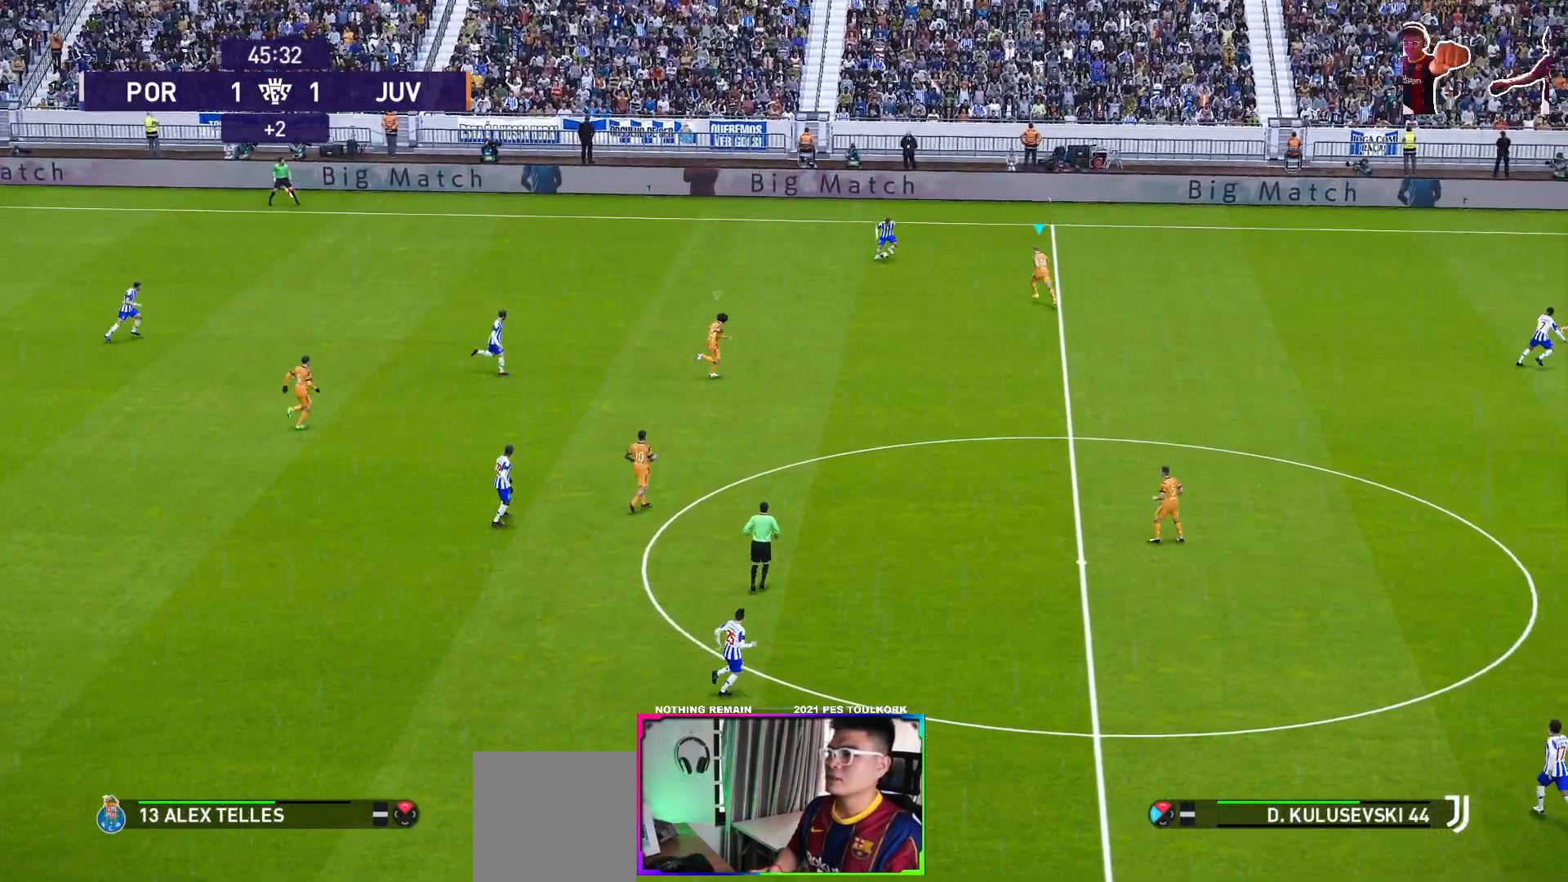
{"buttons": ["A", "R1"], "left_stick": "center", "events": []}
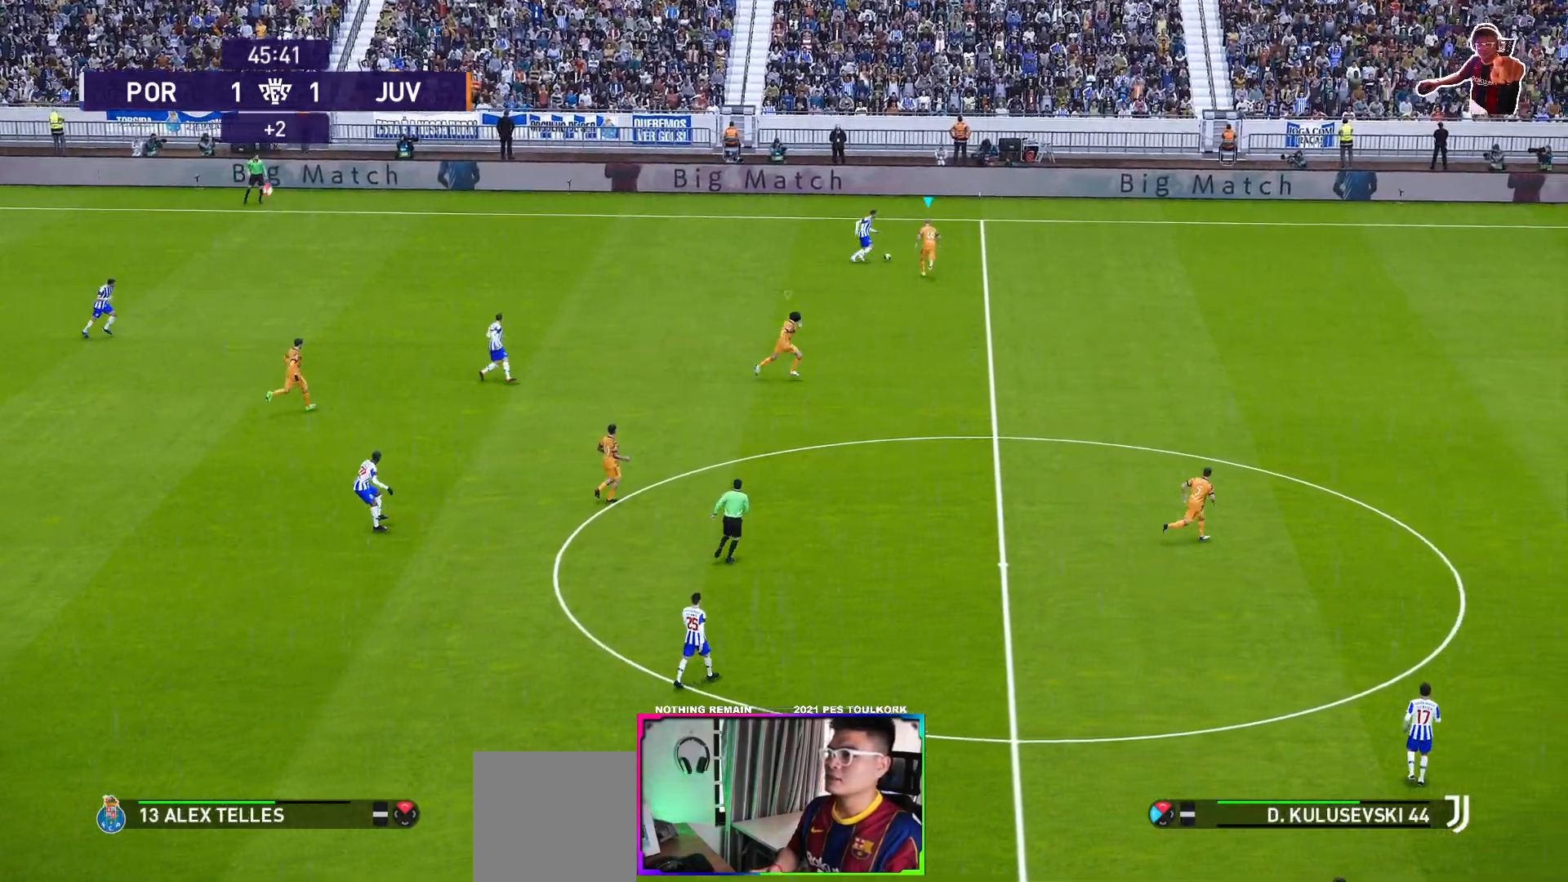
{"buttons": ["A", "R1"], "left_stick": "center", "events": []}
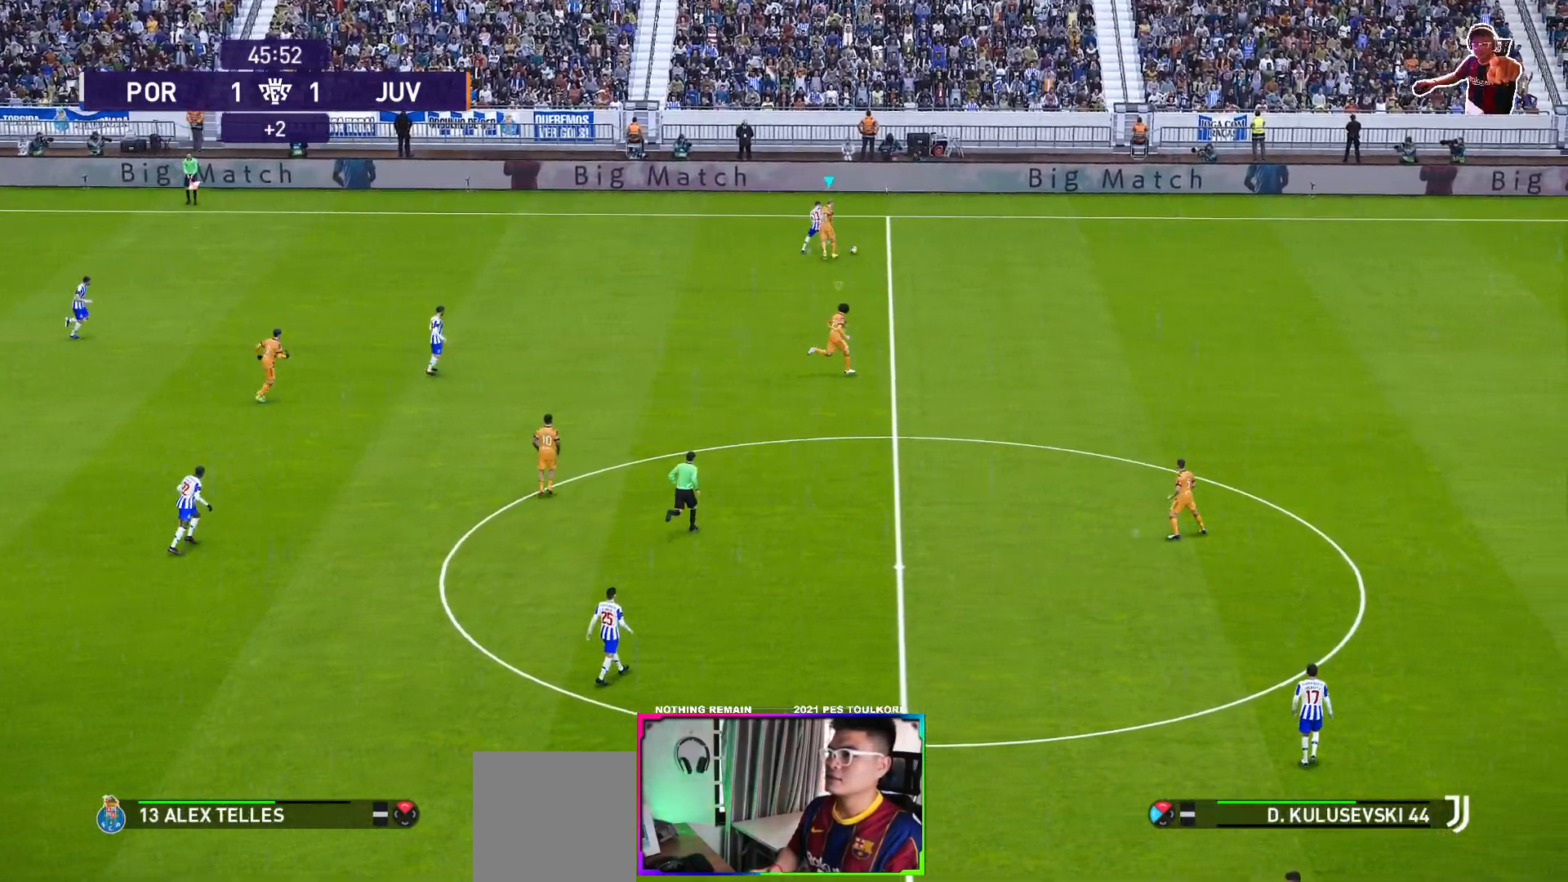
{"buttons": [], "left_stick": "down", "events": [[117, "left_stick", "down-left"], [133, "A", "up"], [167, "R1", "up"], [283, "left_stick", "down"]]}
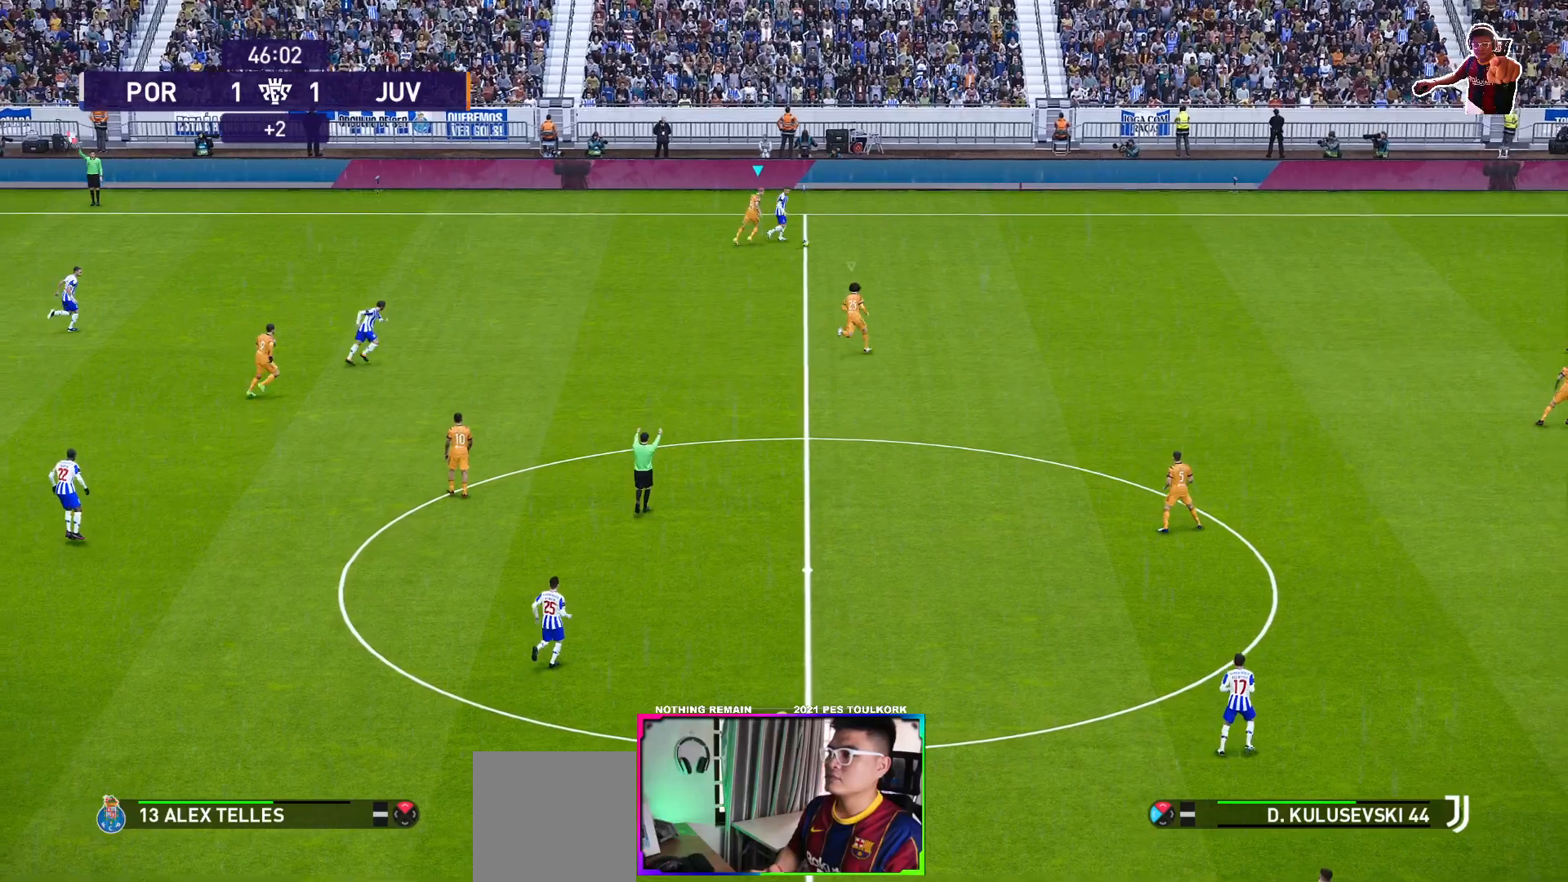
{"buttons": ["A", "R1"], "left_stick": "down", "events": [[83, "A", "down"], [367, "R1", "down"]]}
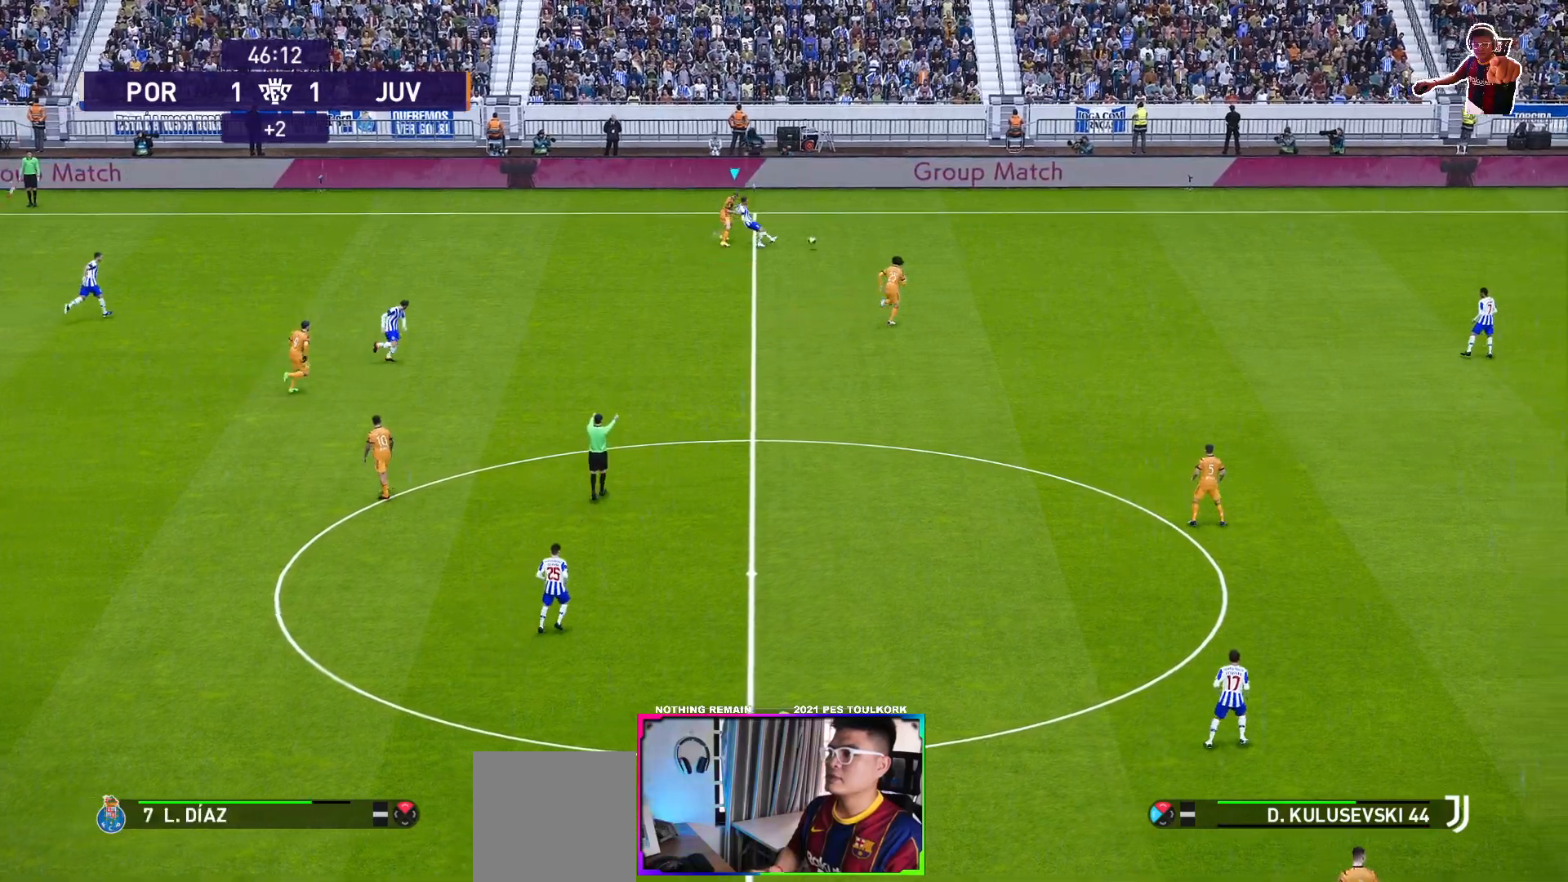
{"buttons": ["A", "L1", "R1"], "left_stick": "center", "events": [[433, "left_stick", "center"], [450, "L1", "down"]]}
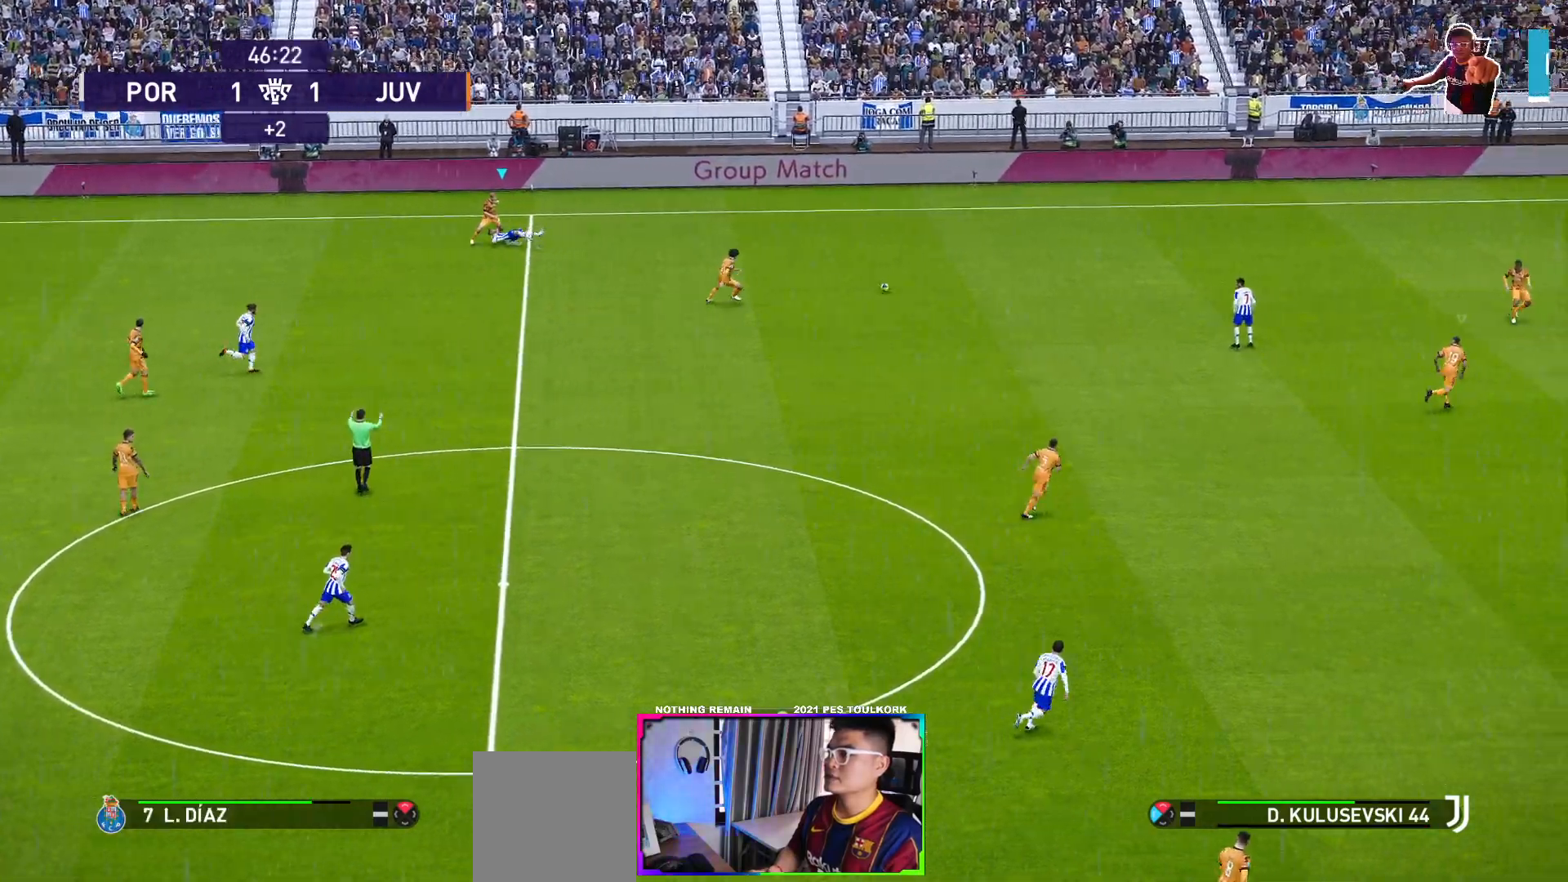
{"buttons": ["A", "R1"], "left_stick": "center", "events": [[83, "L1", "up"]]}
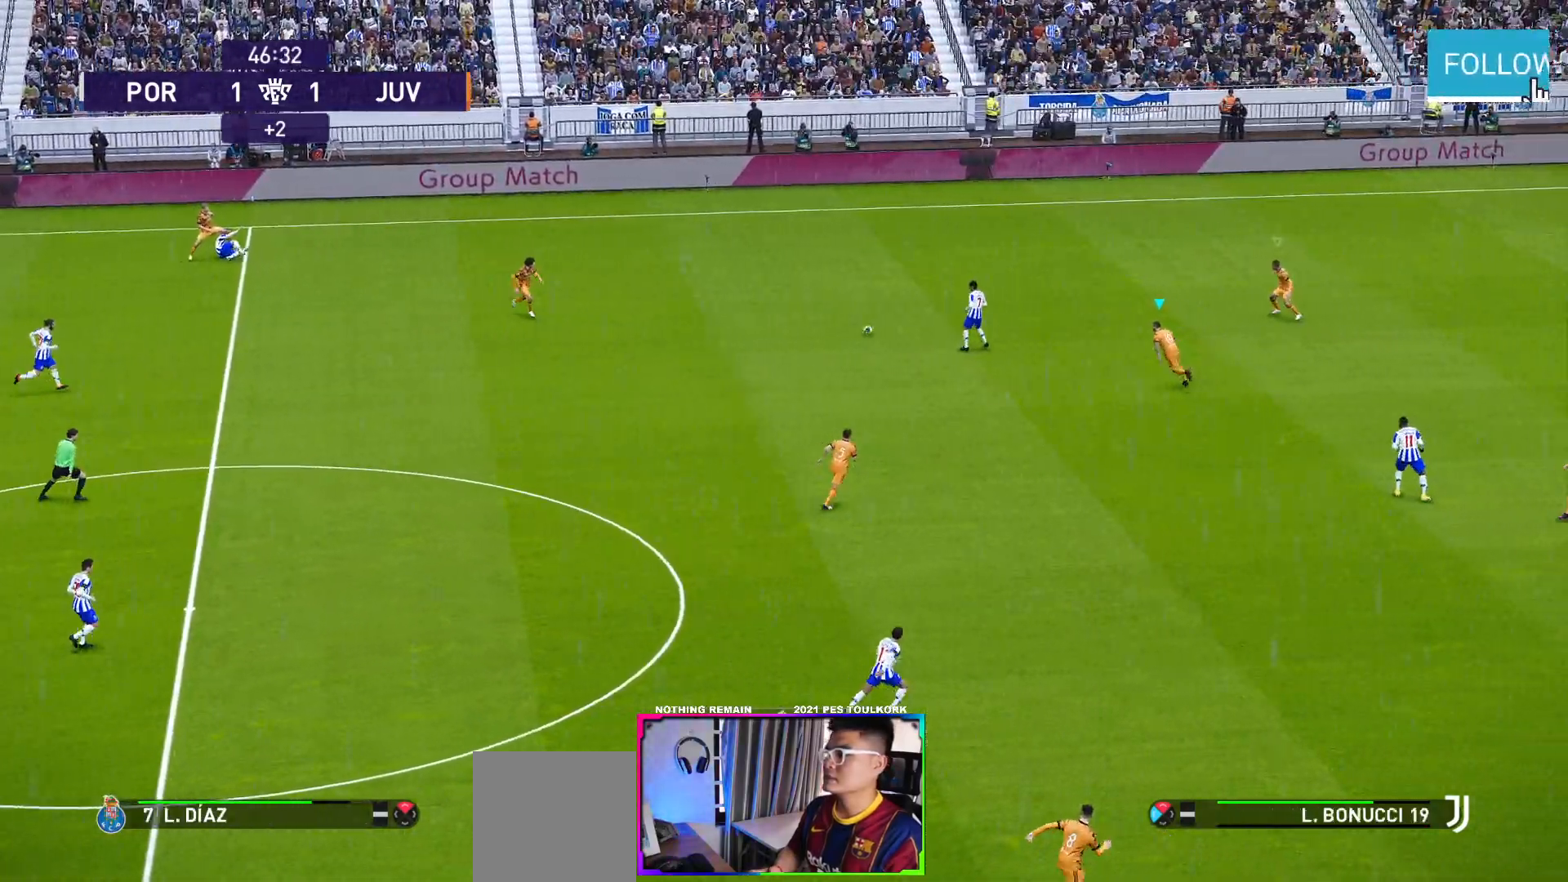
{"buttons": ["A", "R1"], "left_stick": "center", "events": []}
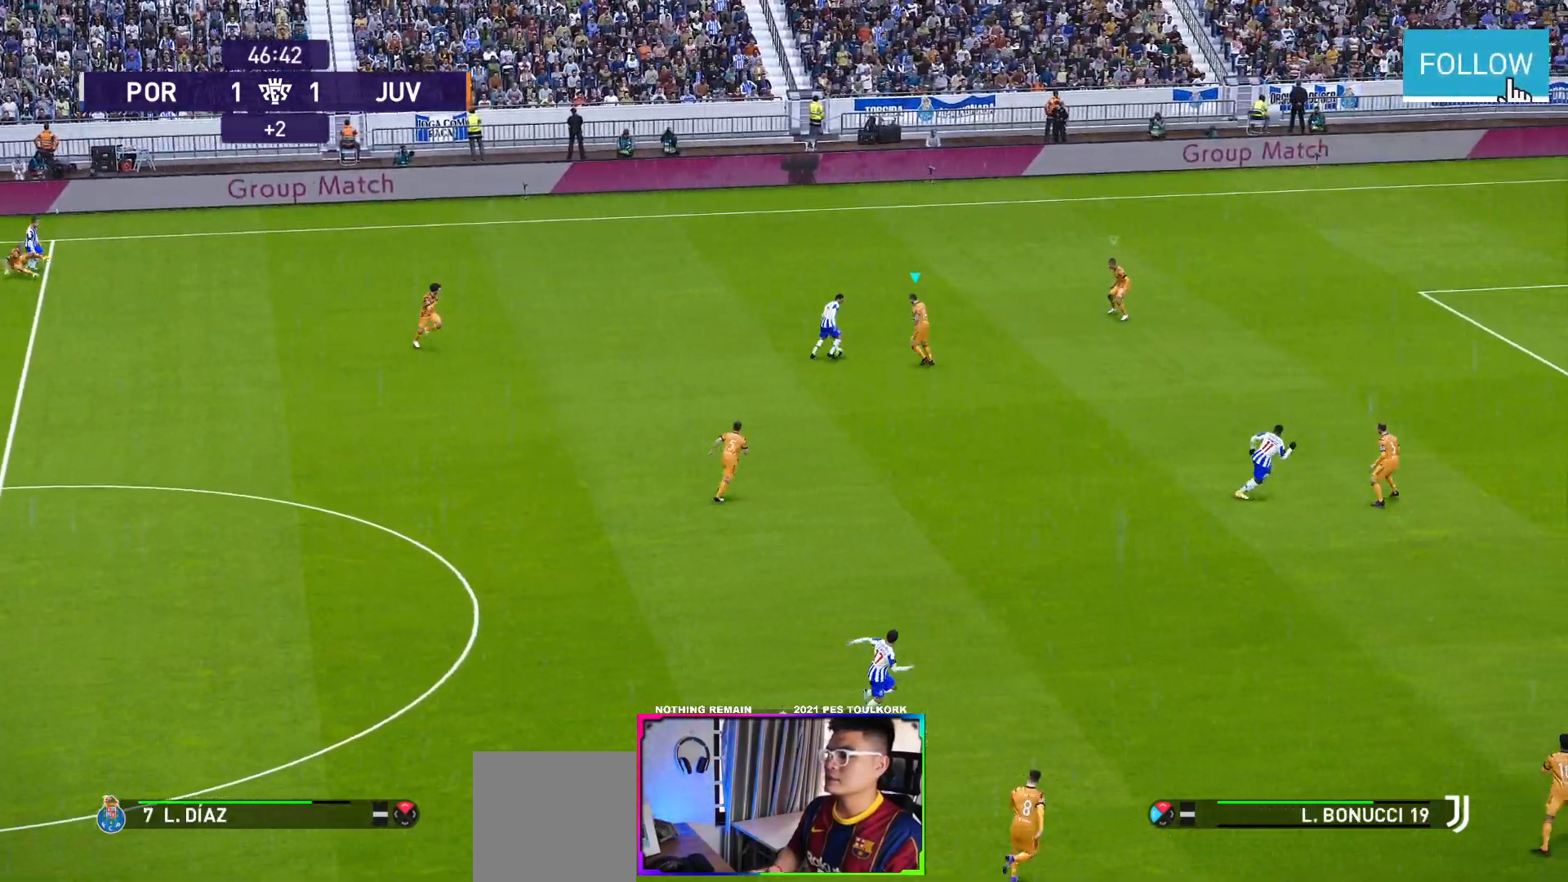
{"buttons": ["A", "R1"], "left_stick": "center", "events": []}
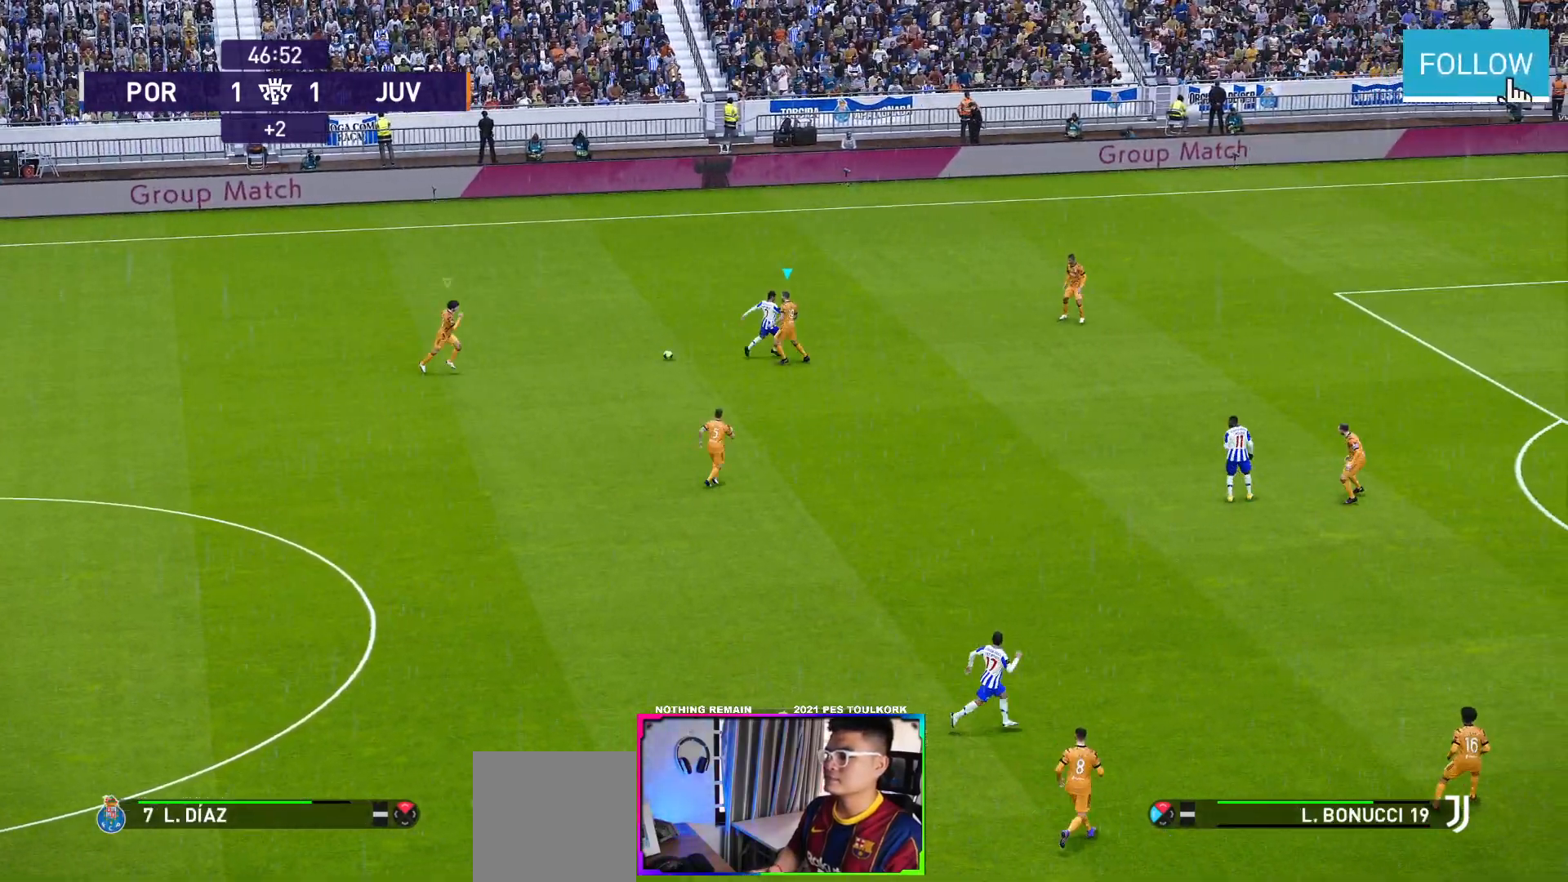
{"buttons": ["A", "R1"], "left_stick": "down-left", "events": [[167, "left_stick", "down-left"]]}
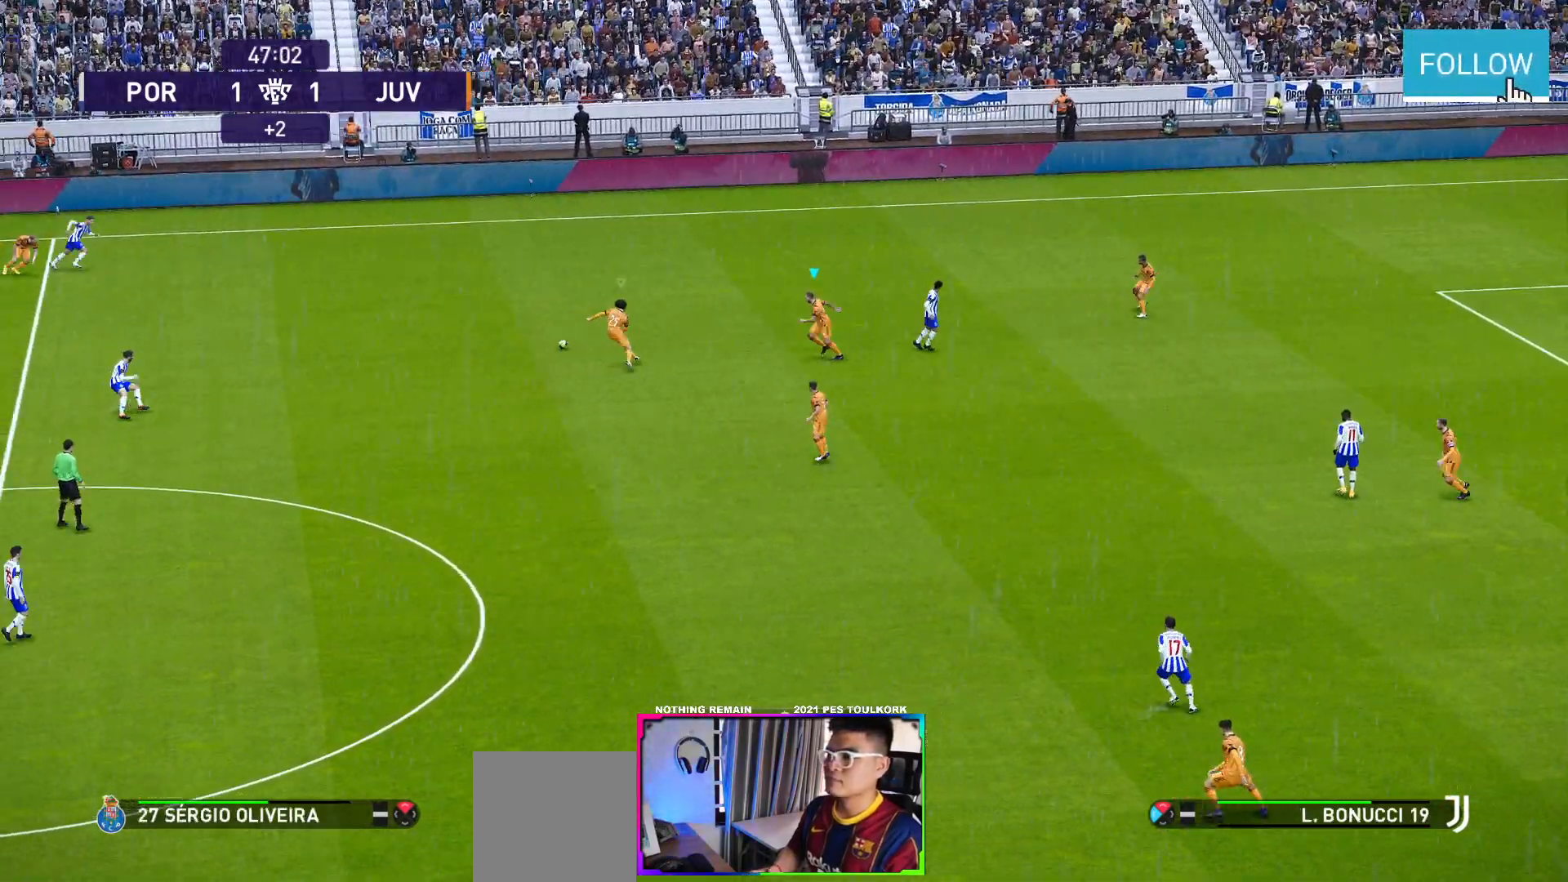
{"buttons": ["A", "R1"], "left_stick": "down-left", "events": []}
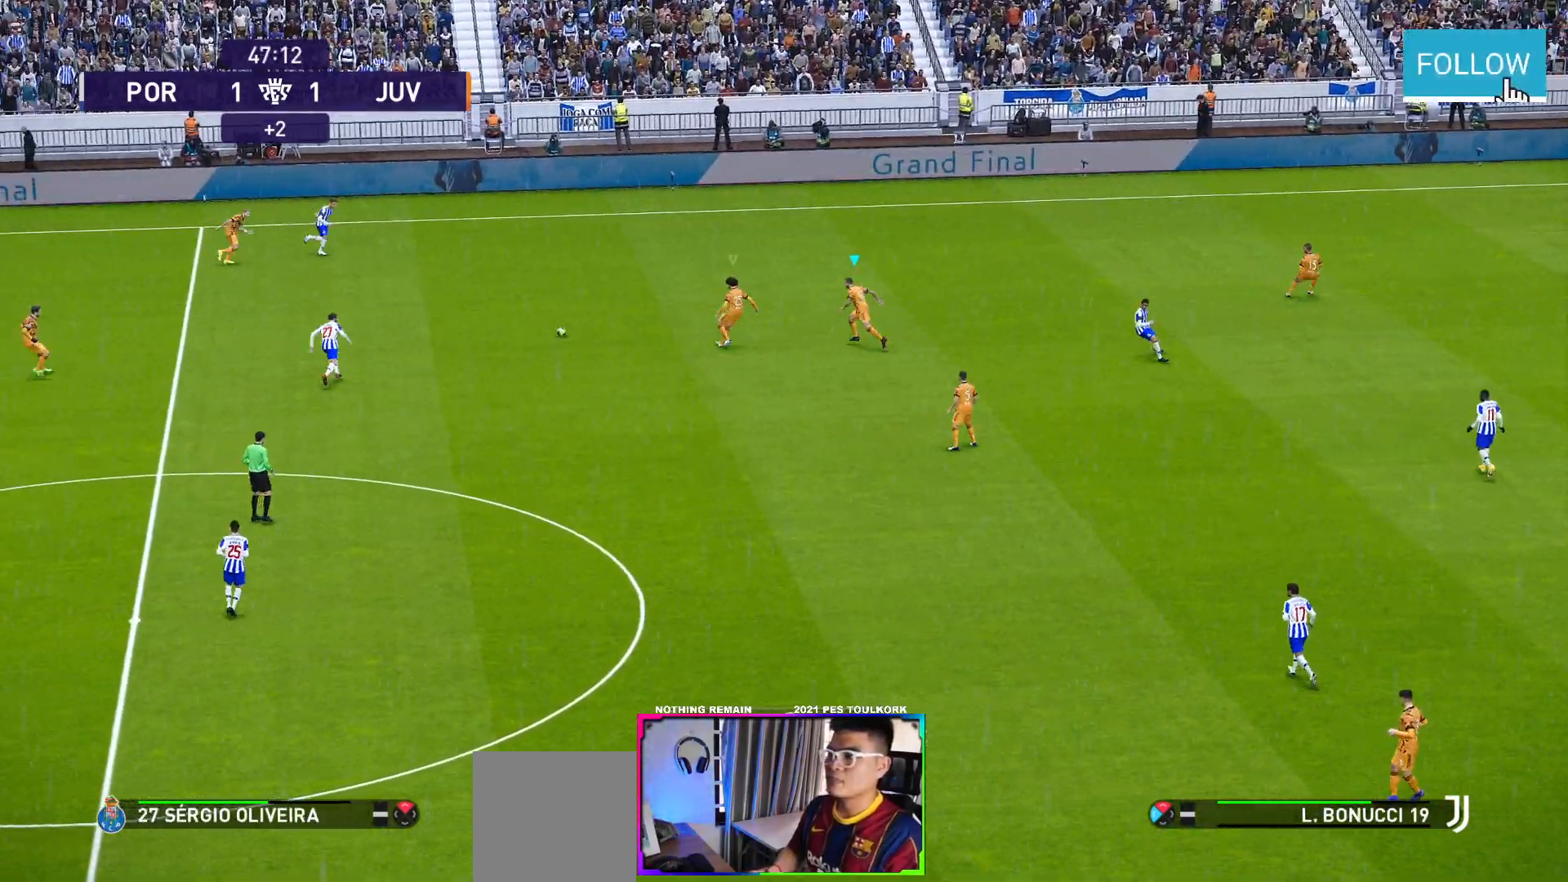
{"buttons": ["A", "R1"], "left_stick": "left", "events": [[217, "L1", "down"], [383, "L1", "up"], [433, "left_stick", "left"]]}
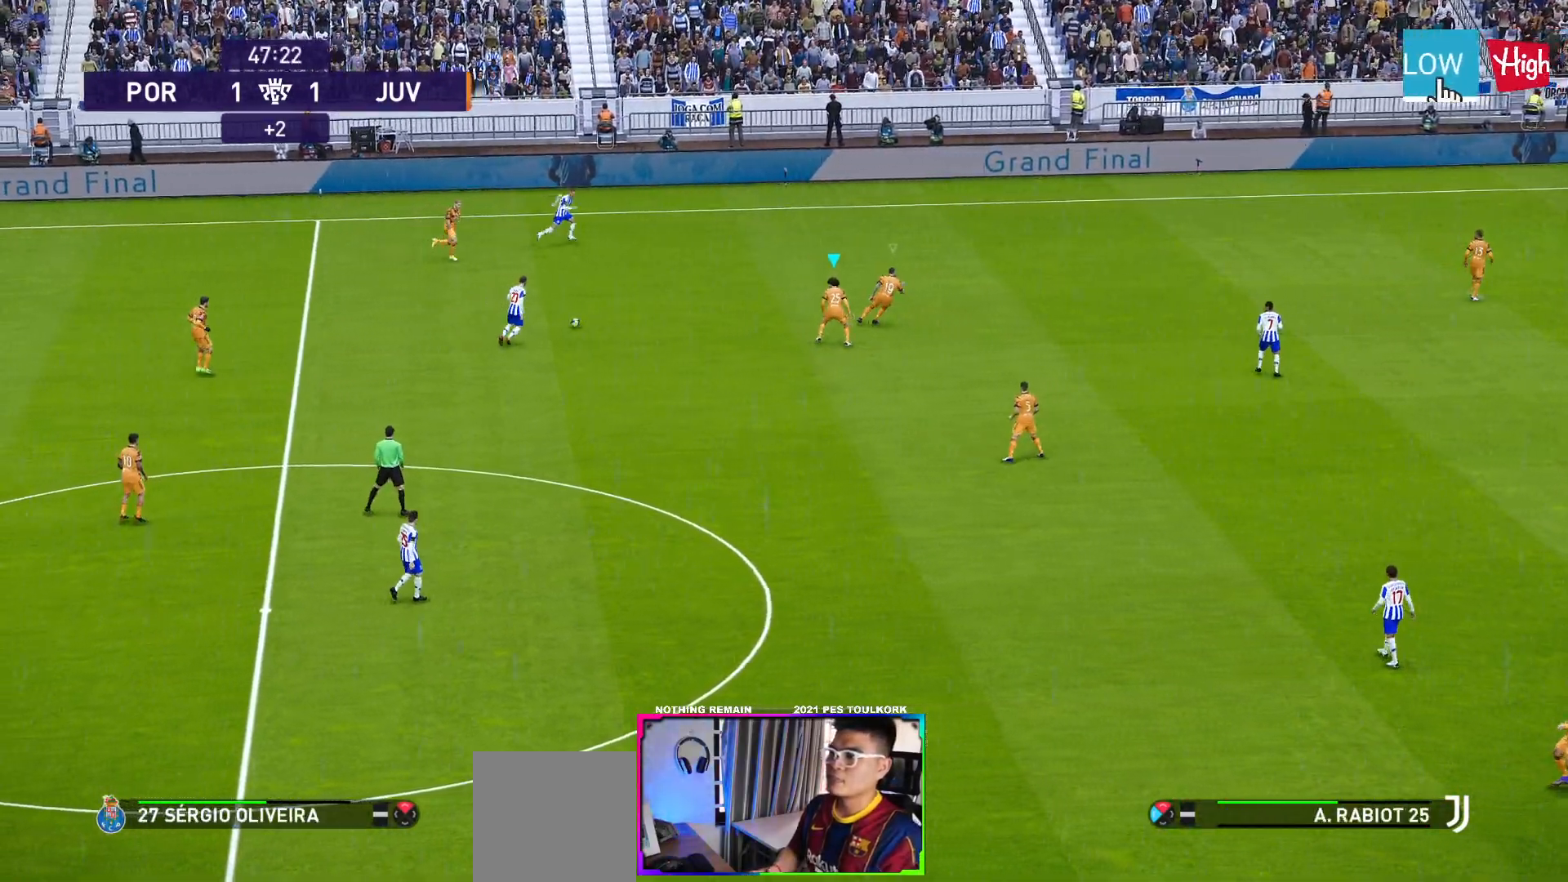
{"buttons": ["A", "R1"], "left_stick": "center", "events": [[33, "left_stick", "center"]]}
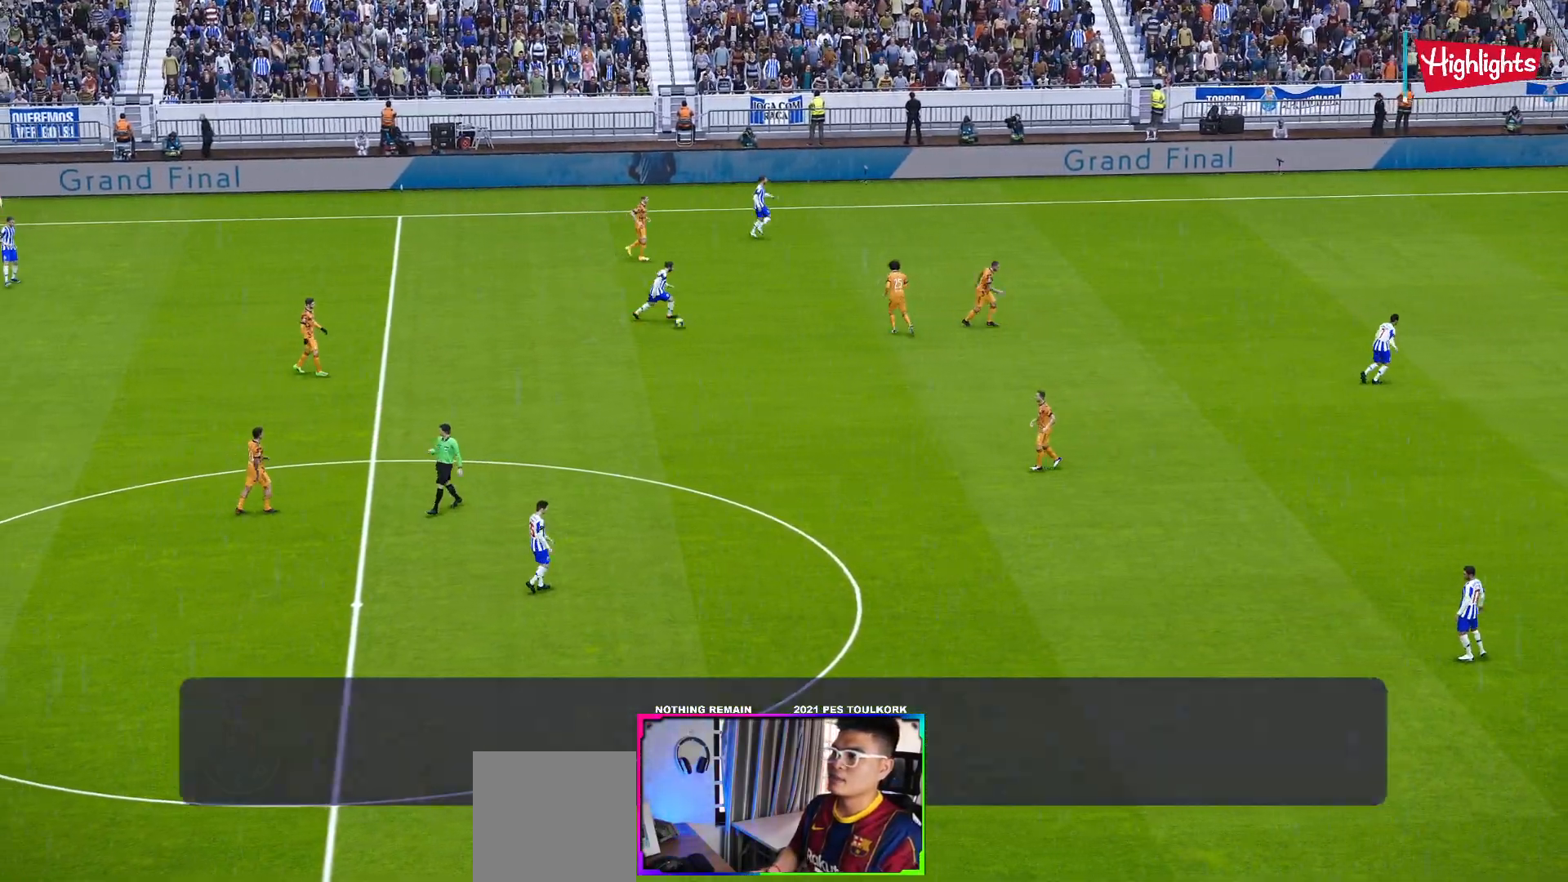
{"buttons": [], "left_stick": "center", "events": [[467, "A", "up"], [467, "R1", "up"]]}
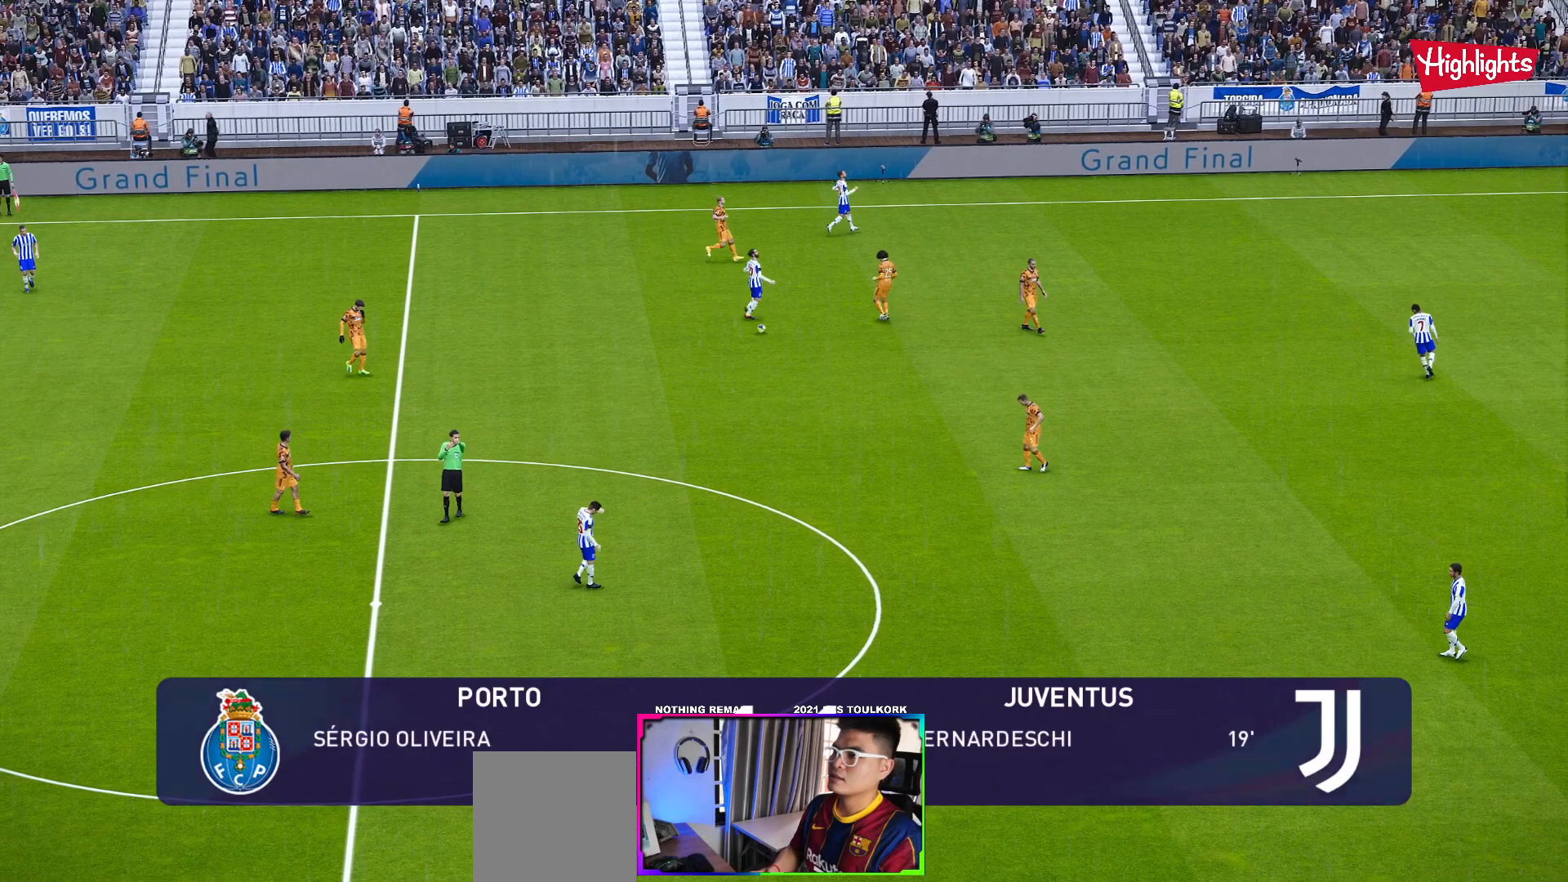
{"buttons": [], "left_stick": "center", "events": []}
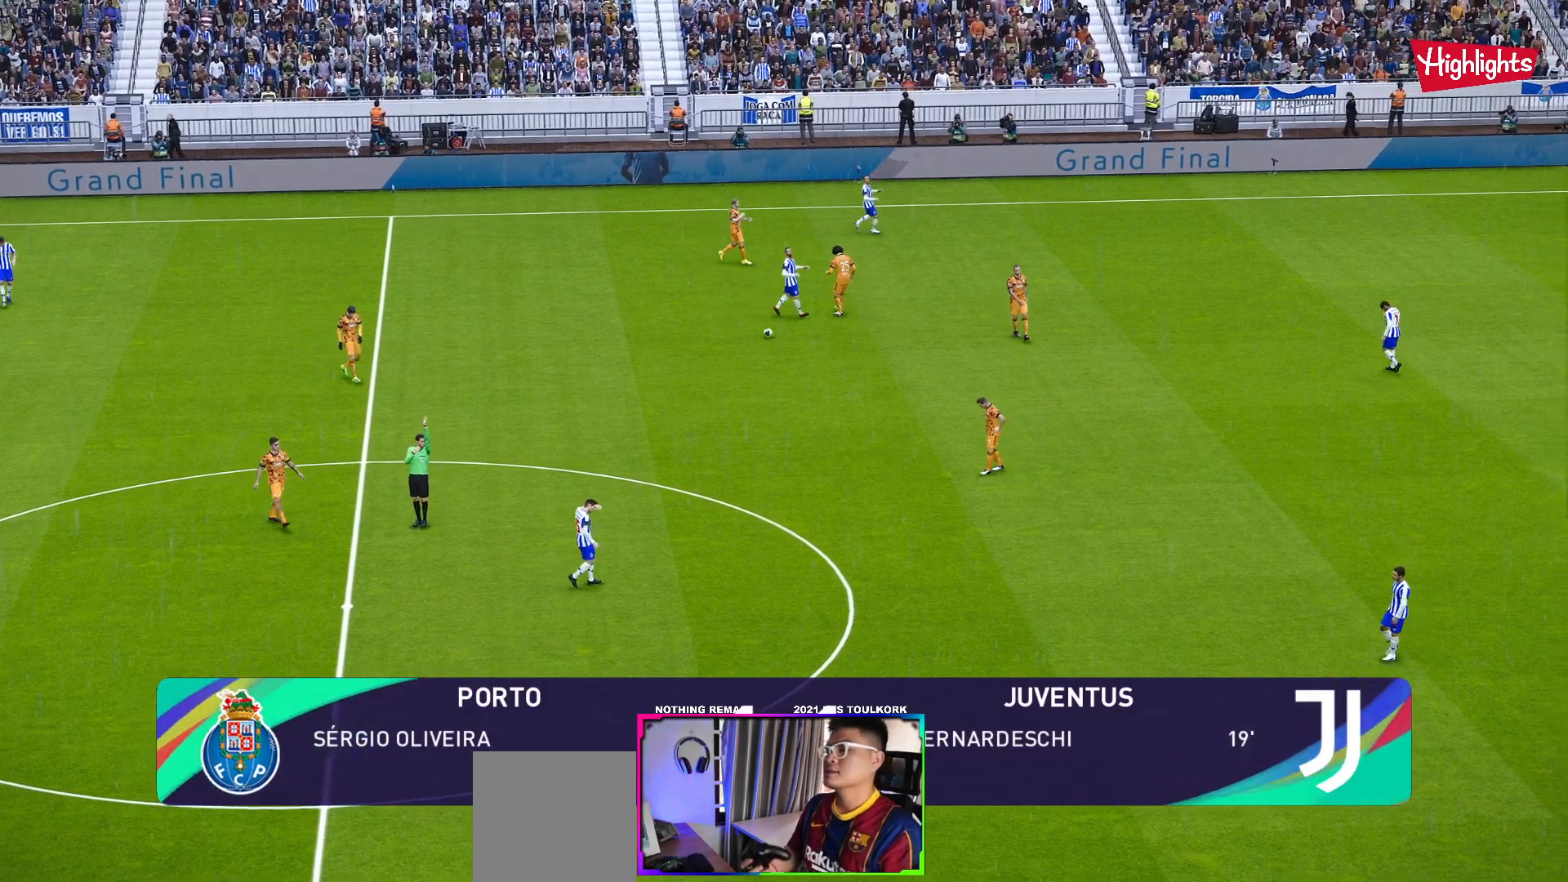
{"buttons": [], "left_stick": "center", "events": [[117, "START", "down"], [333, "START", "up"]]}
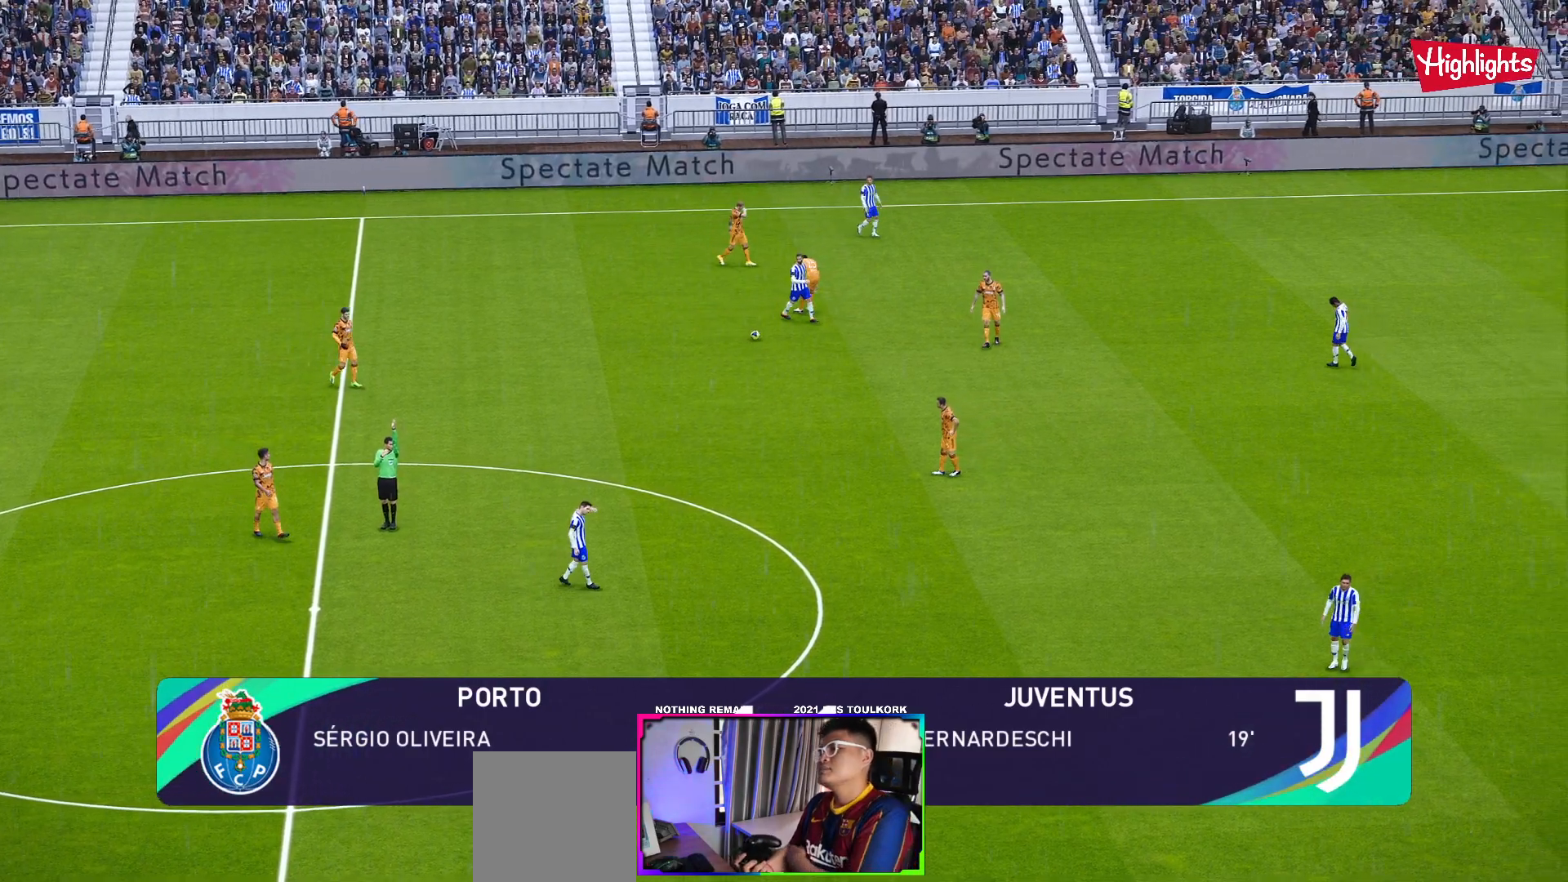
{"buttons": [], "left_stick": "center", "events": [[217, "START", "down"], [433, "START", "up"]]}
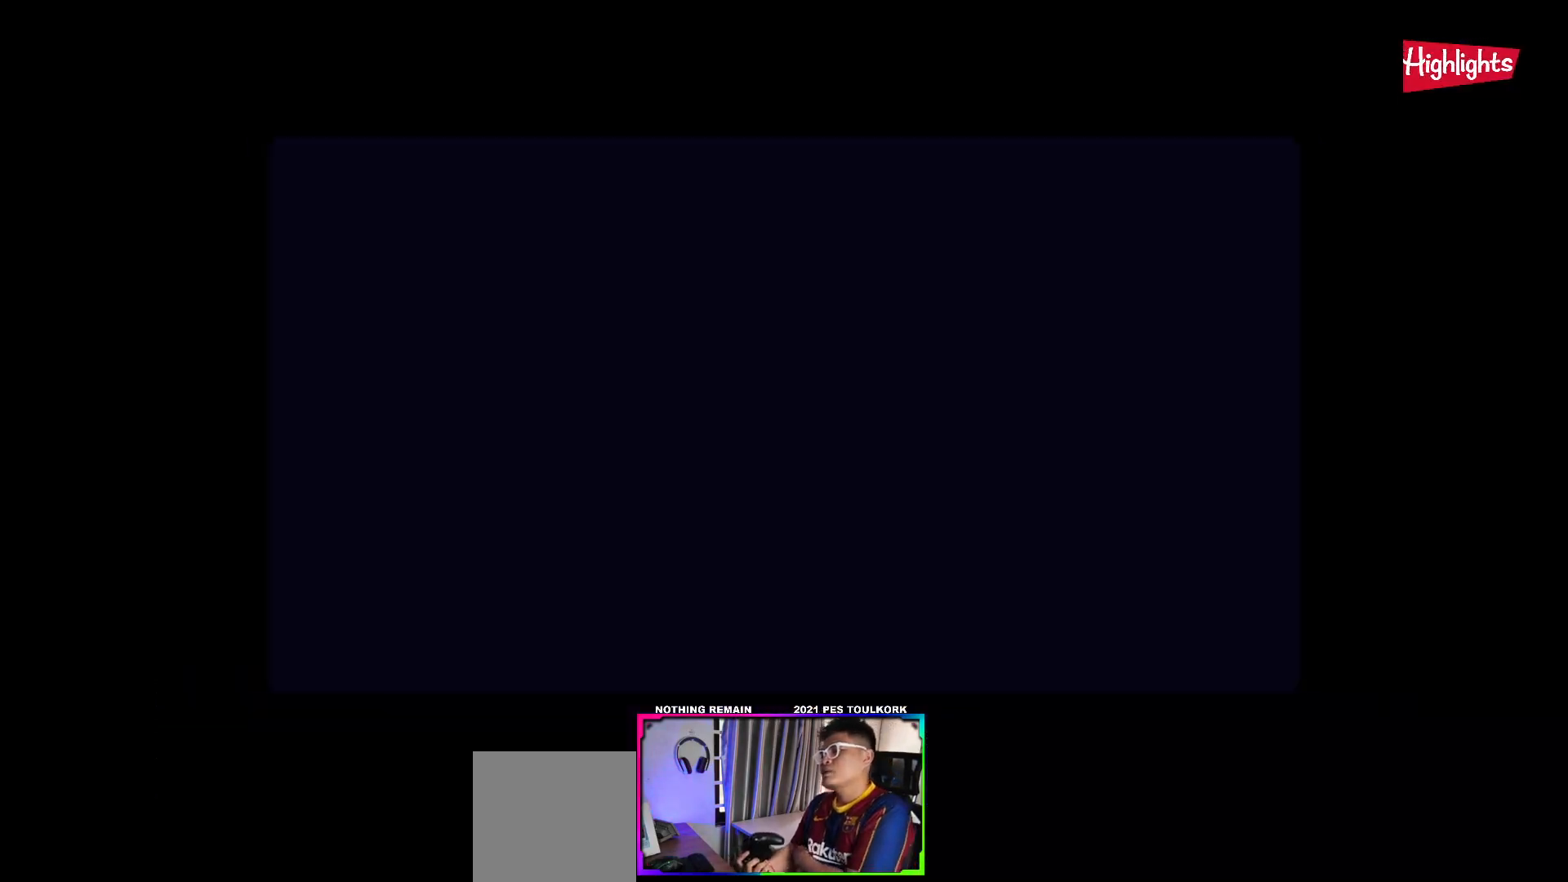
{"buttons": [], "left_stick": "center", "events": []}
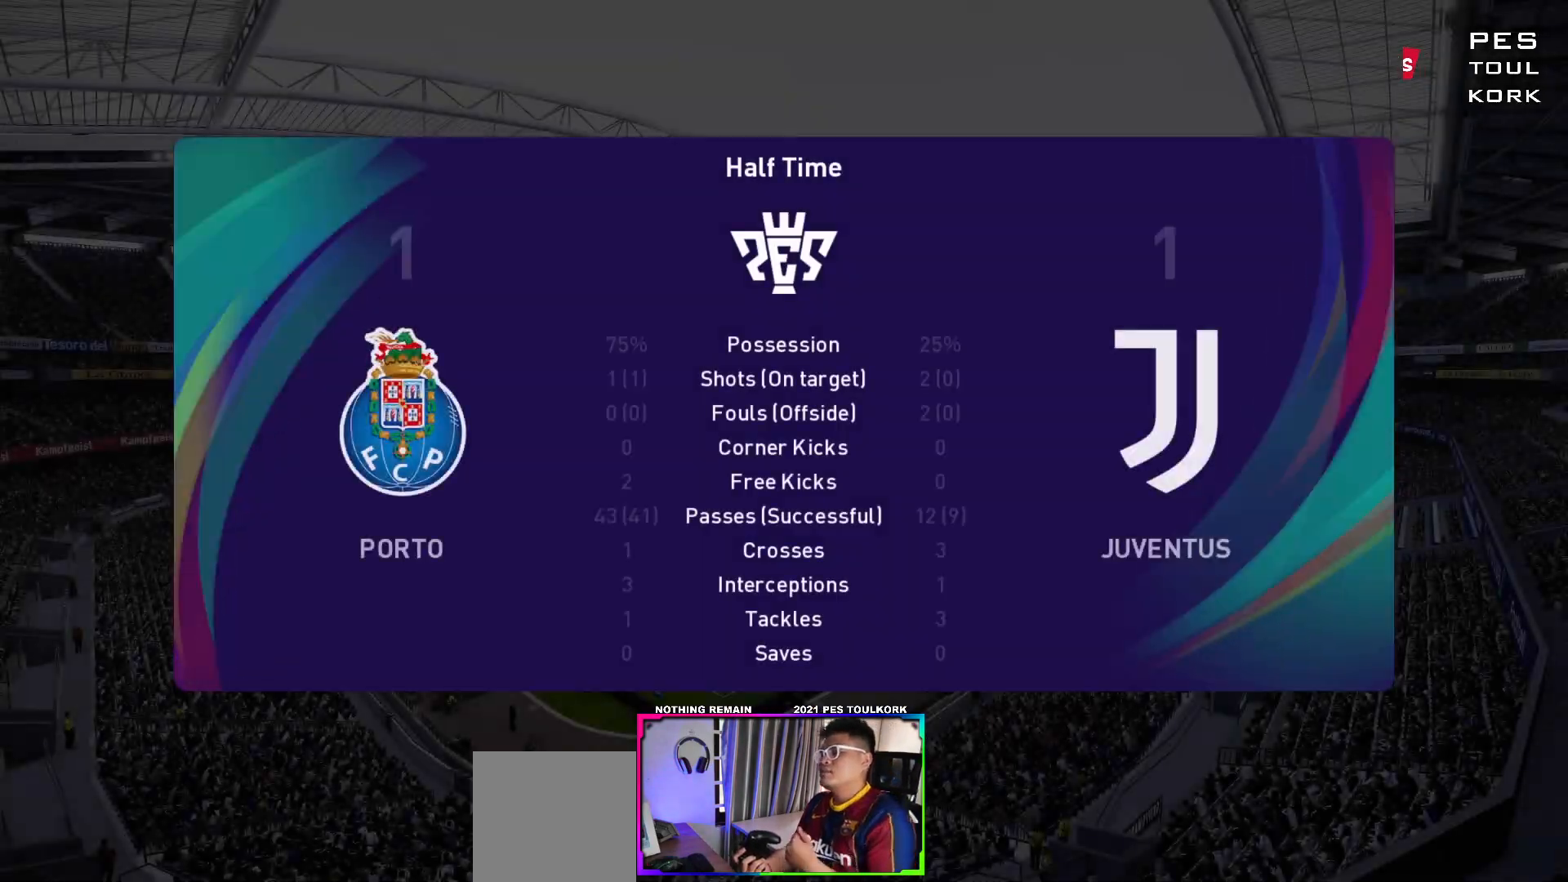
{"buttons": ["START"], "left_stick": "center", "events": [[450, "START", "down"]]}
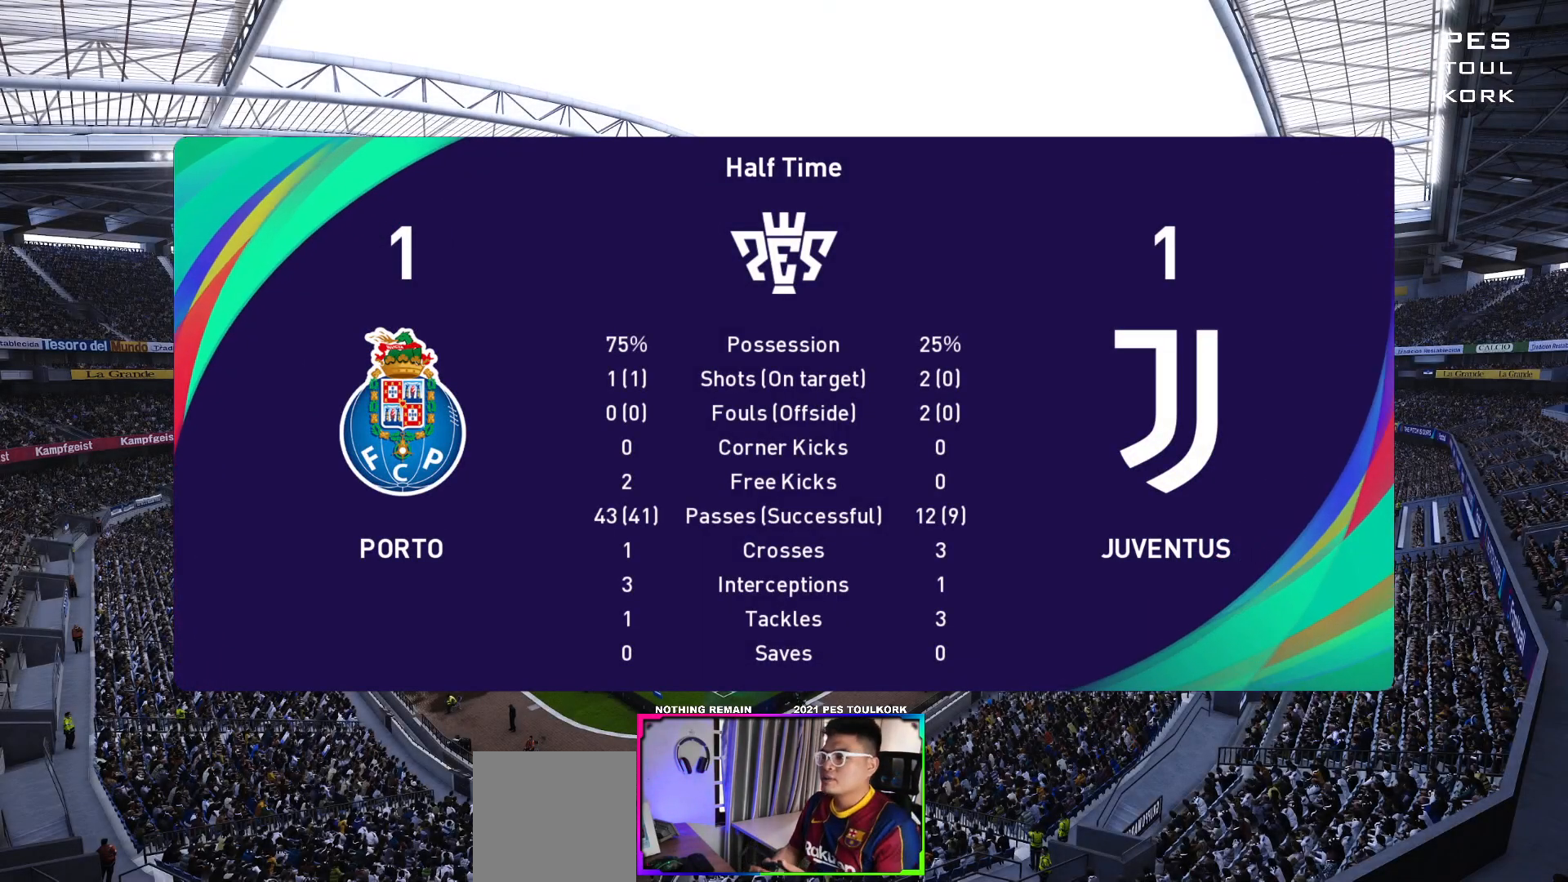
{"buttons": ["START"], "left_stick": "center", "events": [[200, "START", "up"], [417, "START", "down"]]}
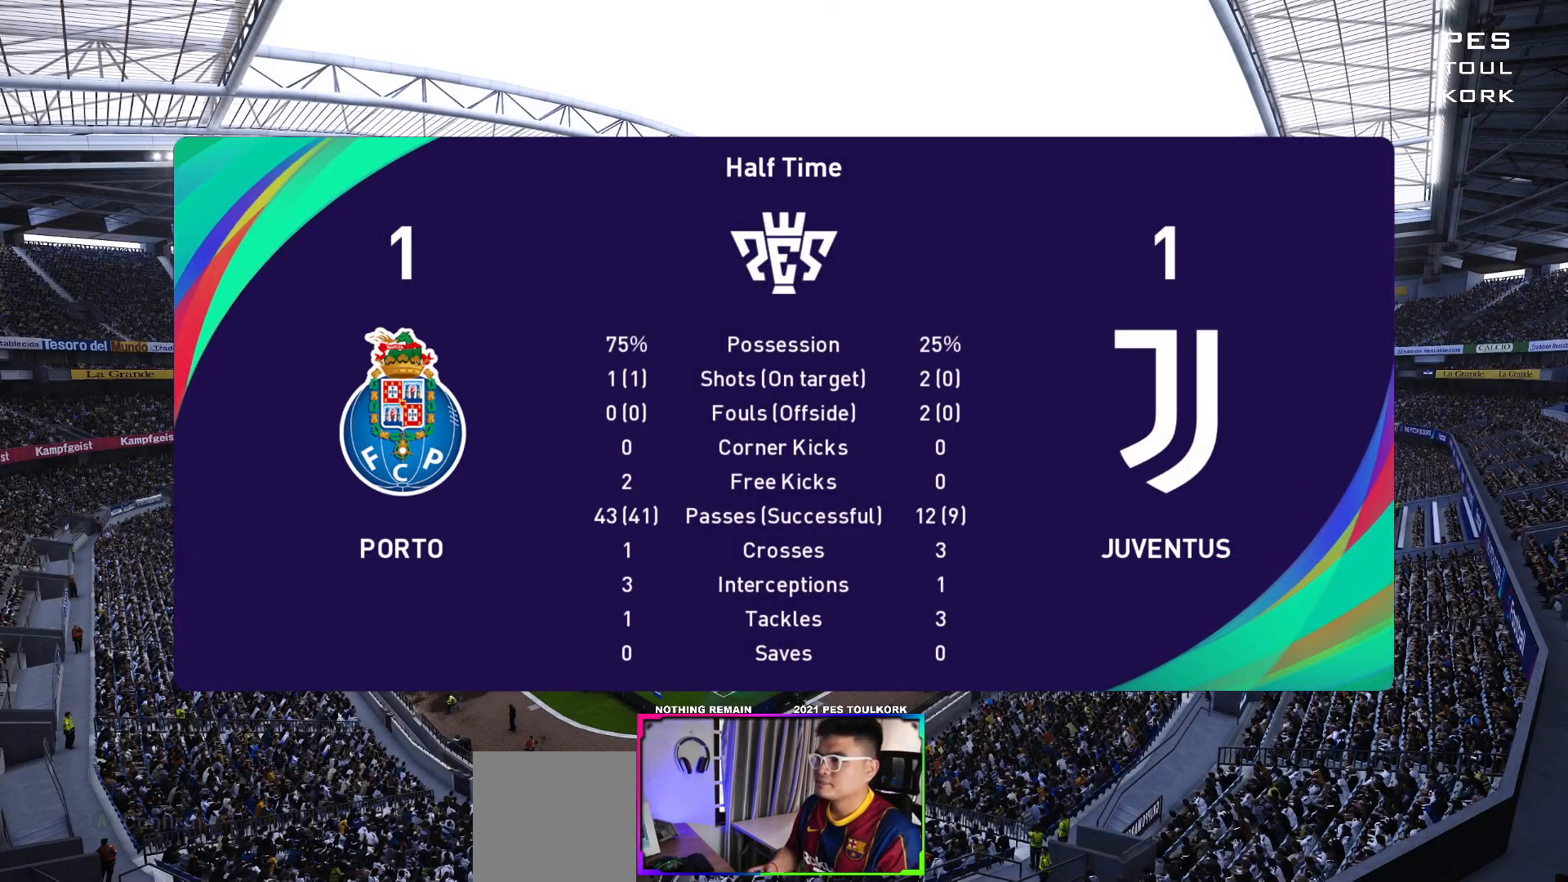
{"buttons": ["START"], "left_stick": "center", "events": [[117, "START", "up"], [500, "START", "down"]]}
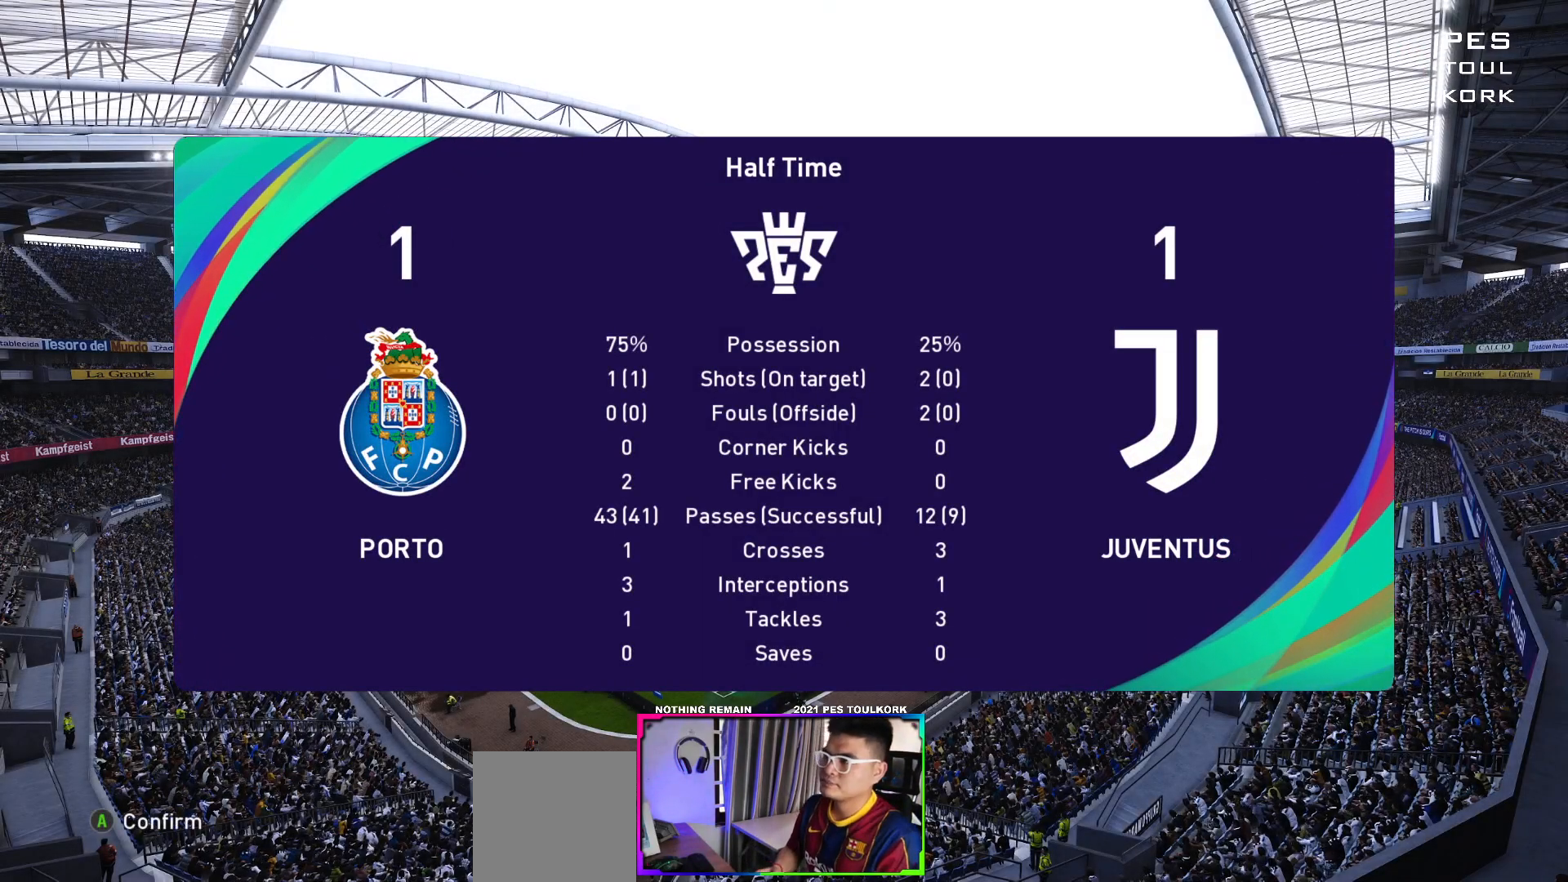
{"buttons": ["START"], "left_stick": "center", "events": [[150, "START", "up"], [433, "START", "down"]]}
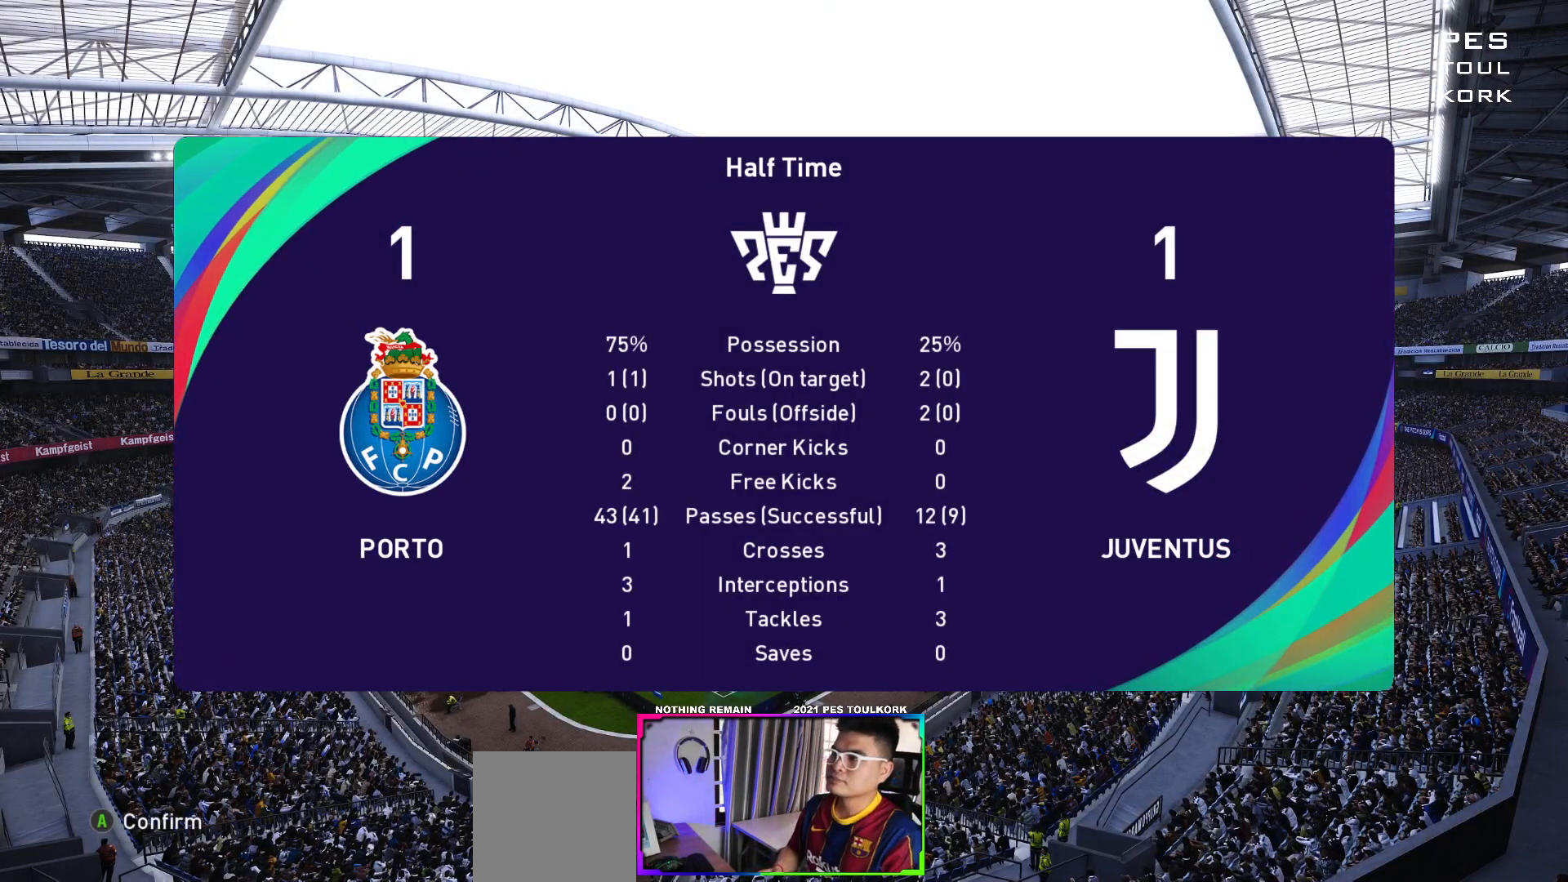
{"buttons": [], "left_stick": "center", "events": [[133, "START", "up"]]}
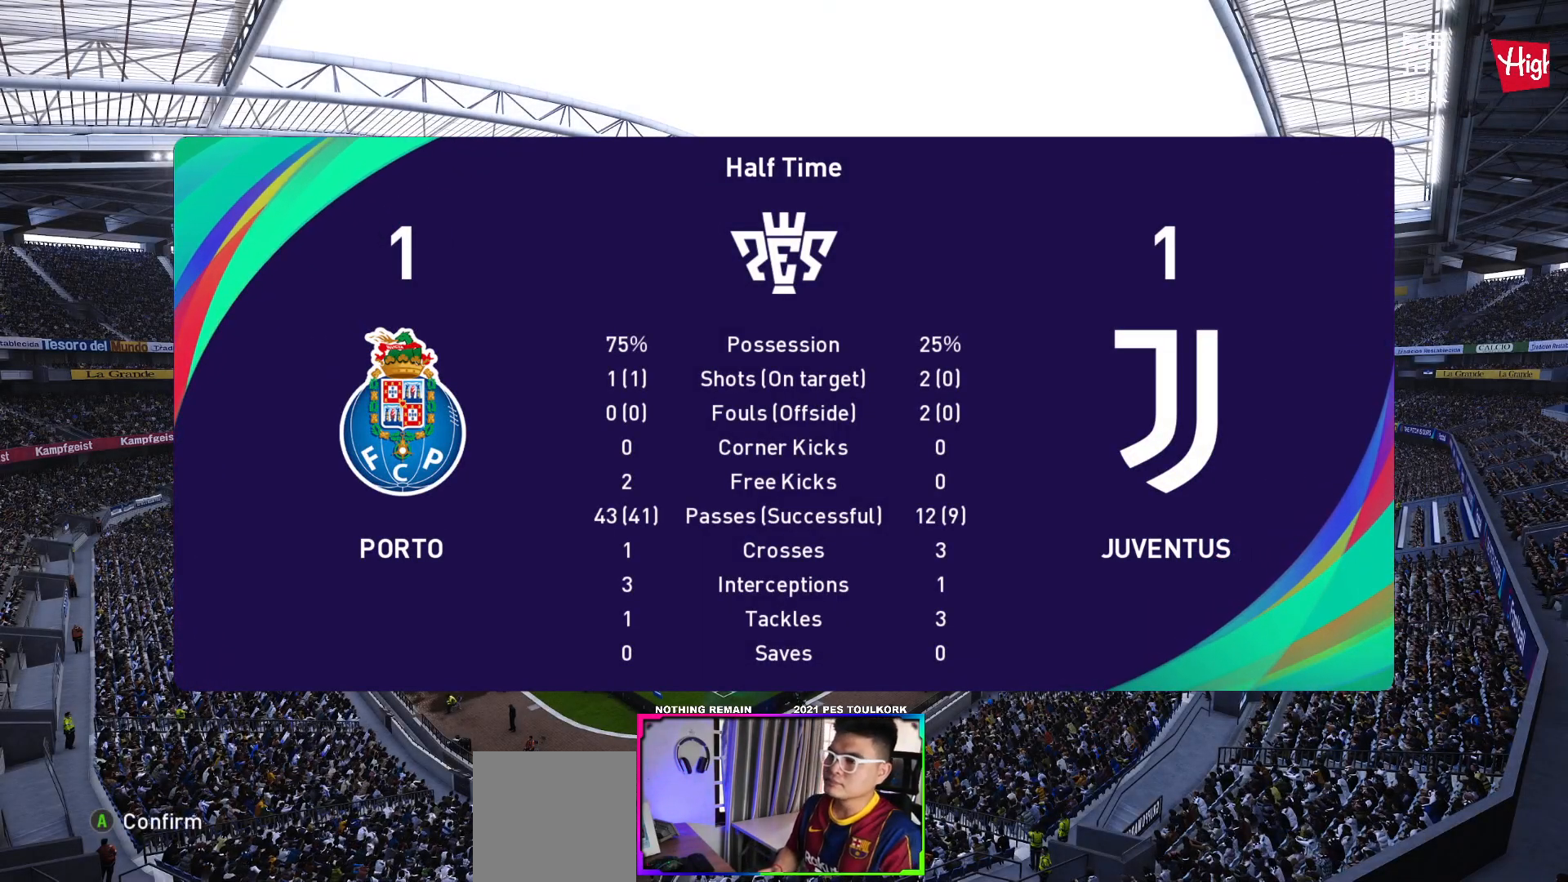
{"buttons": [], "left_stick": "center", "events": [[17, "A", "down"], [133, "A", "up"]]}
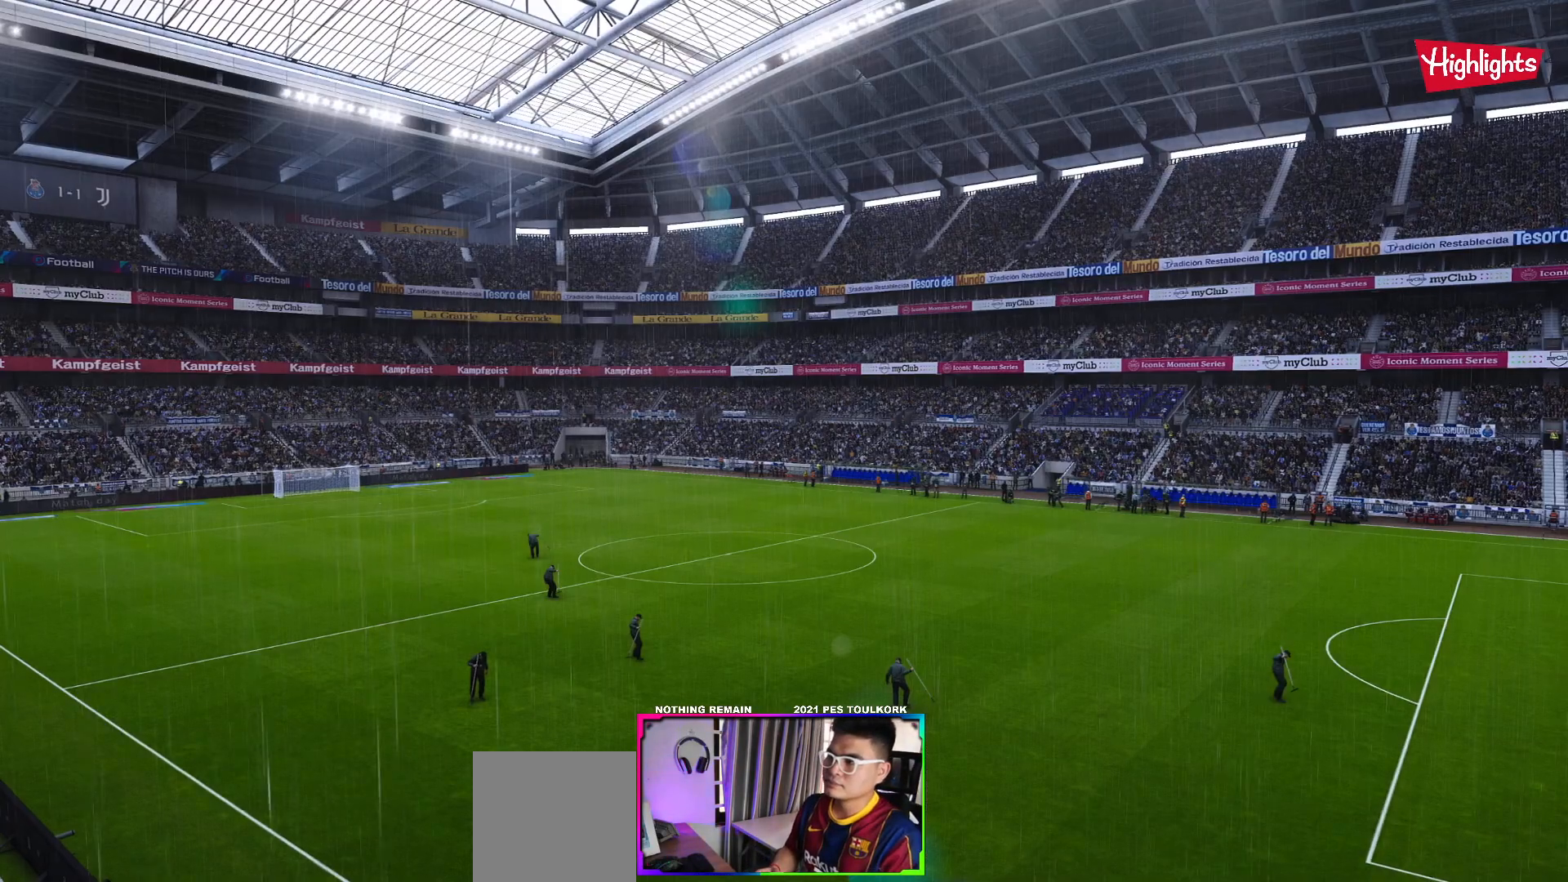
{"buttons": [], "left_stick": "center", "events": []}
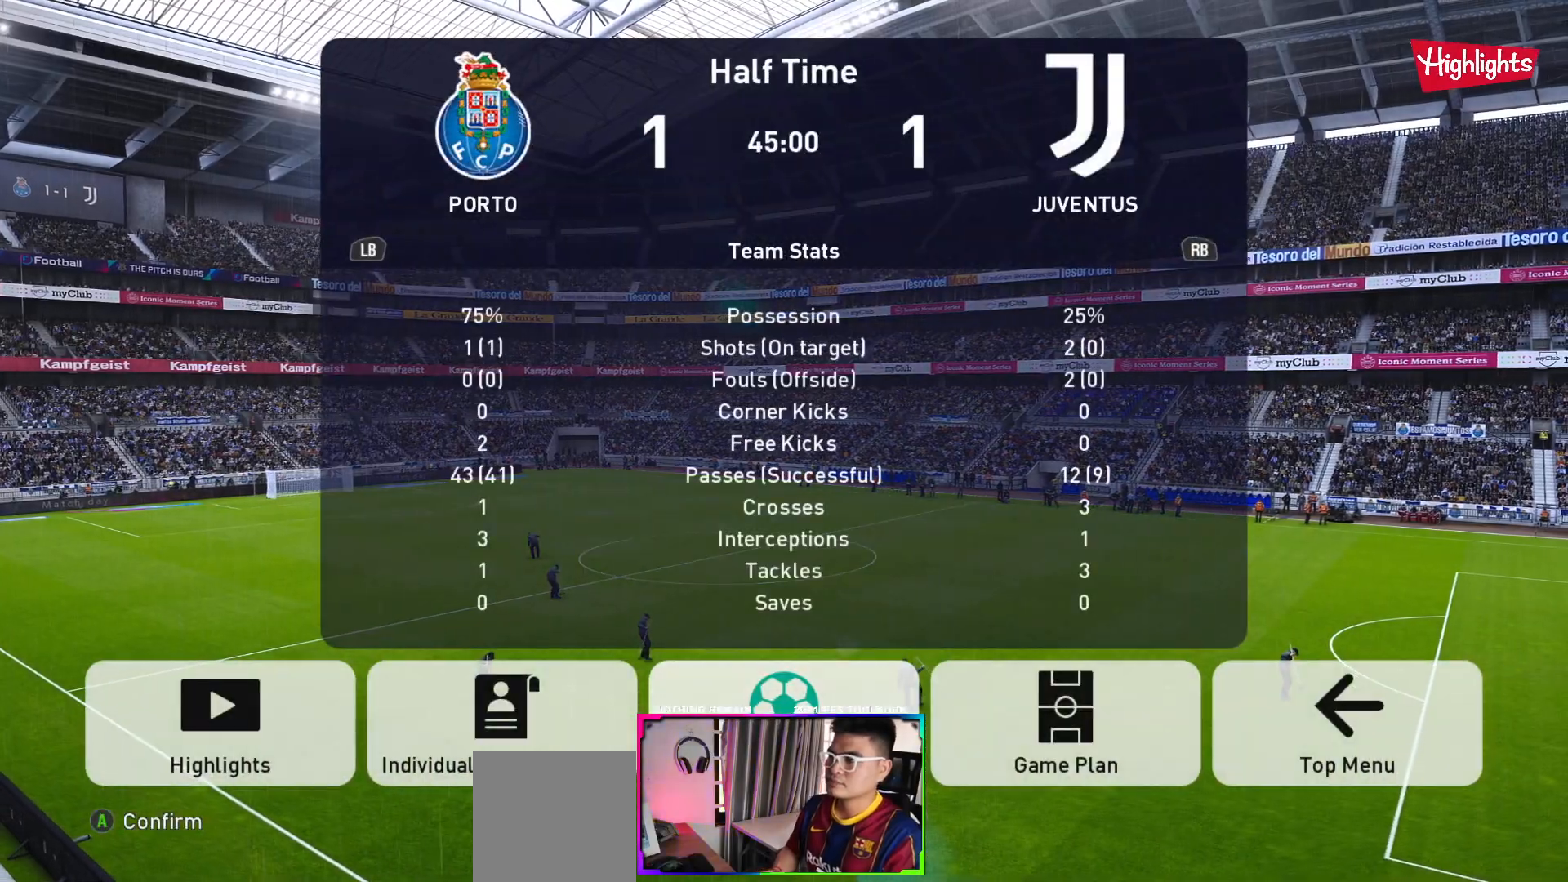
{"buttons": [], "left_stick": "center", "events": [[167, "A", "down"], [250, "A", "up"]]}